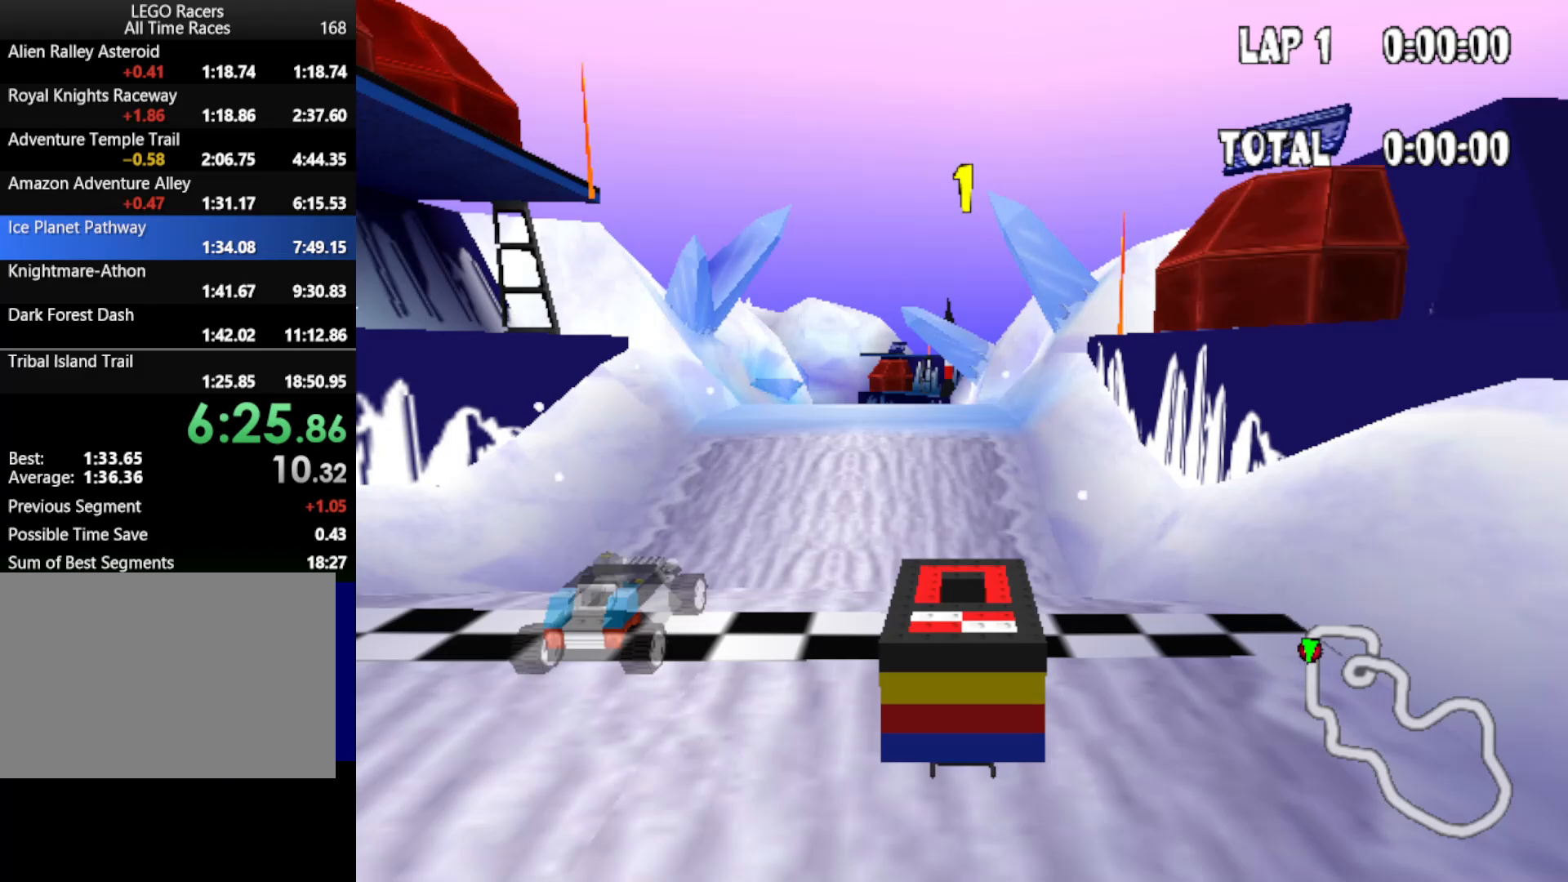
Gameplay with keyboard; each line is a JSON object with the keys held at the frame after it. "events" lists presses ("down") and releases ("up") of "down", "left", "mirror", "powerslide", "powerup", "right" and "up" between this image and that frame as [ms after this image, input, new state], when the widget could be followed in between. No other keys are recorded. Mouse input is not recorded. Key names are as the overlay labels them; some are game actions (e.g. jump) rather than physical keys.
{"keys": ["left", "up"], "events": [[367, "left", "down"], [367, "up", "down"]]}
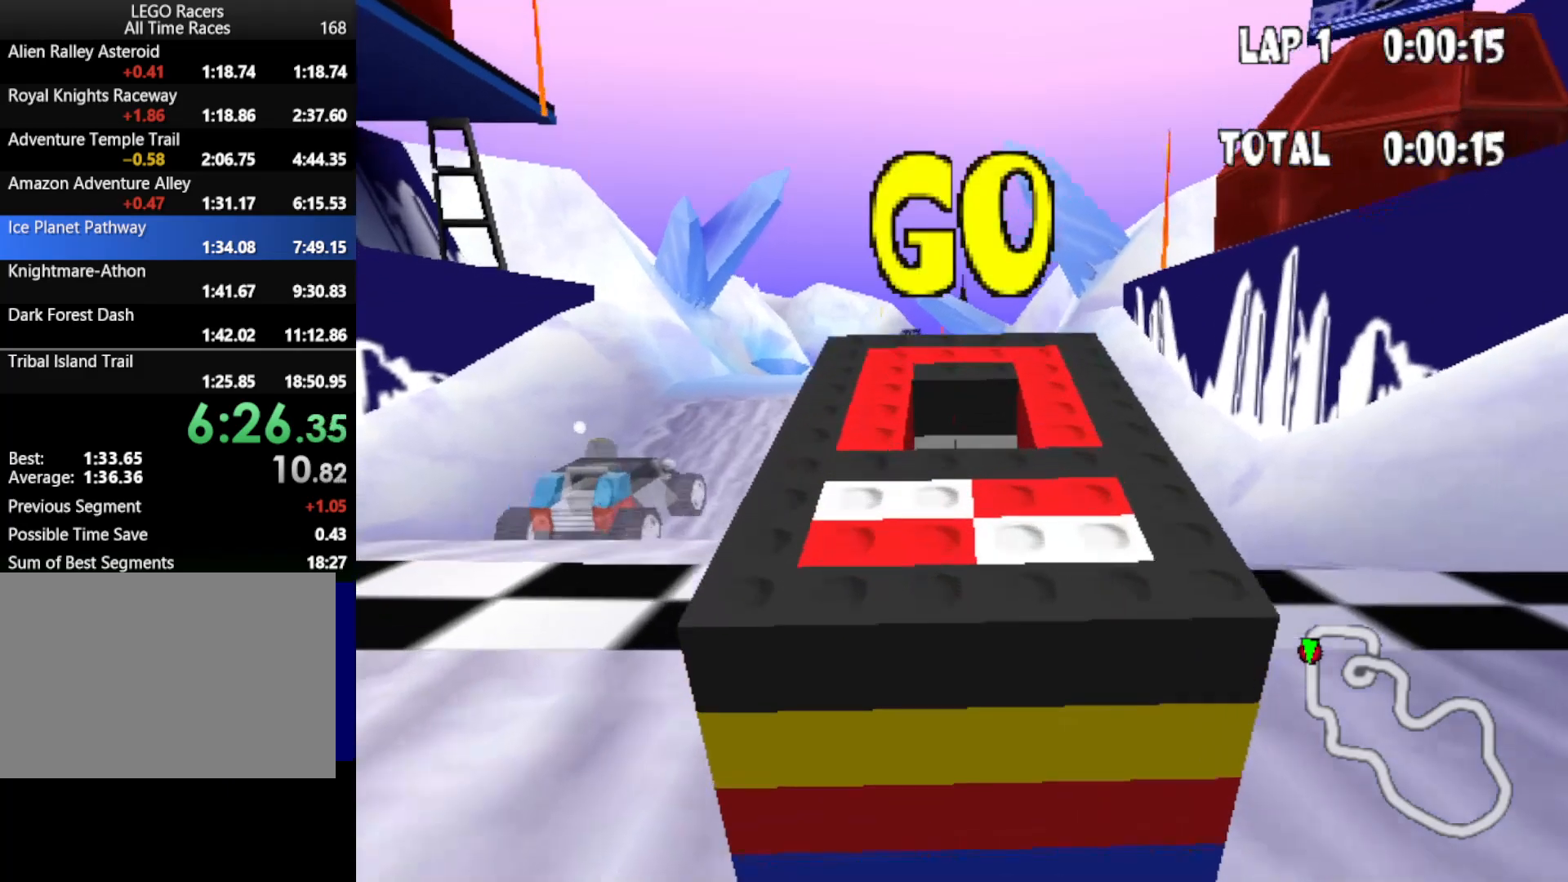
{"keys": ["right", "up"], "events": [[283, "left", "up"], [333, "right", "down"]]}
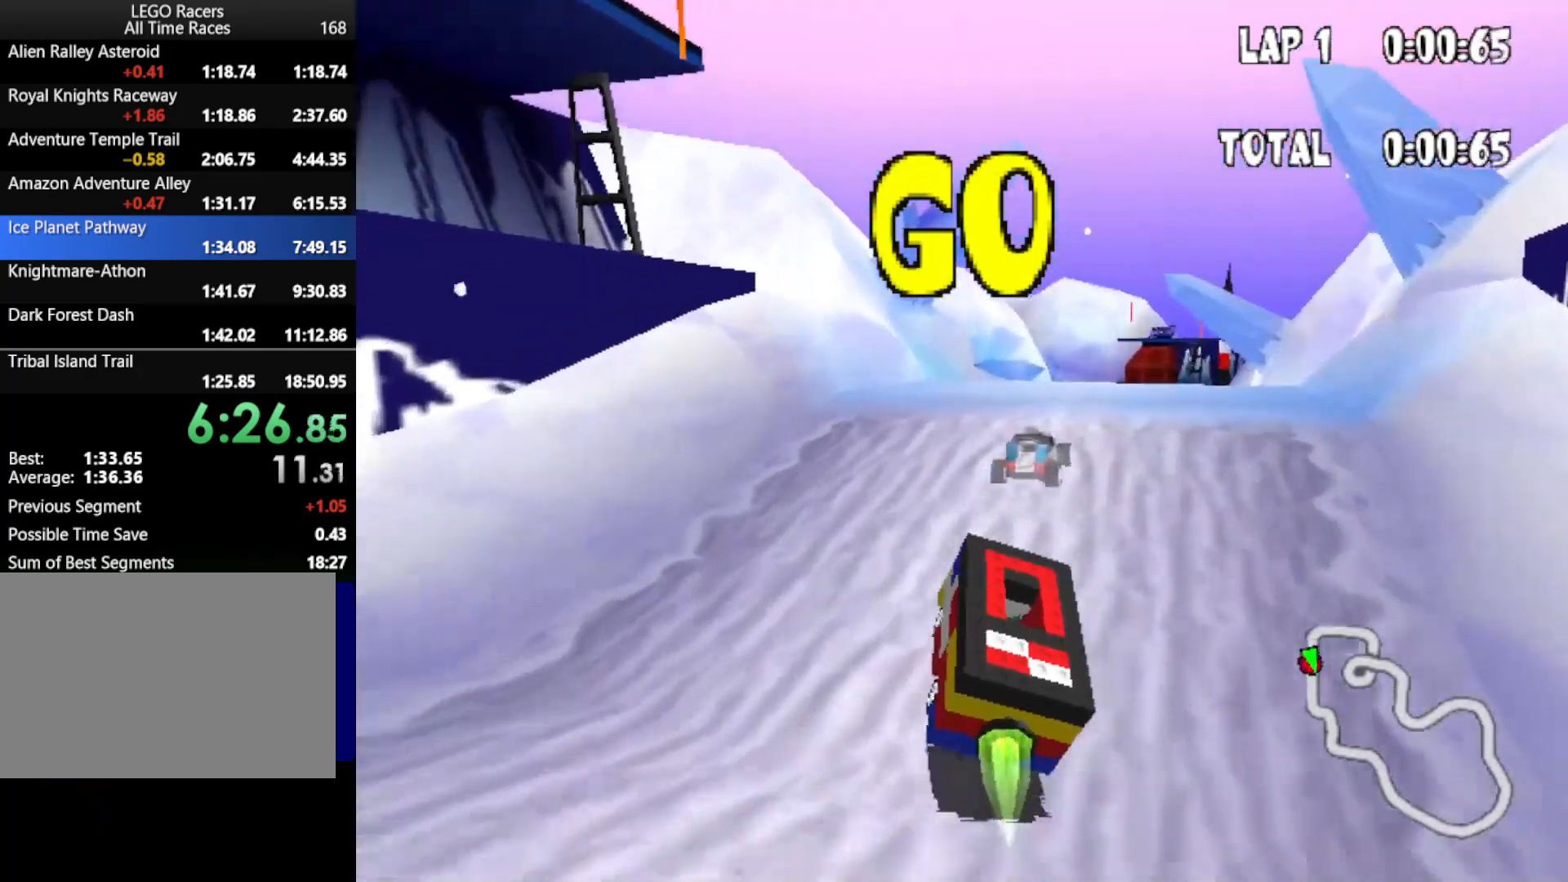
{"keys": ["down", "up"], "events": [[267, "right", "up"], [300, "down", "down"]]}
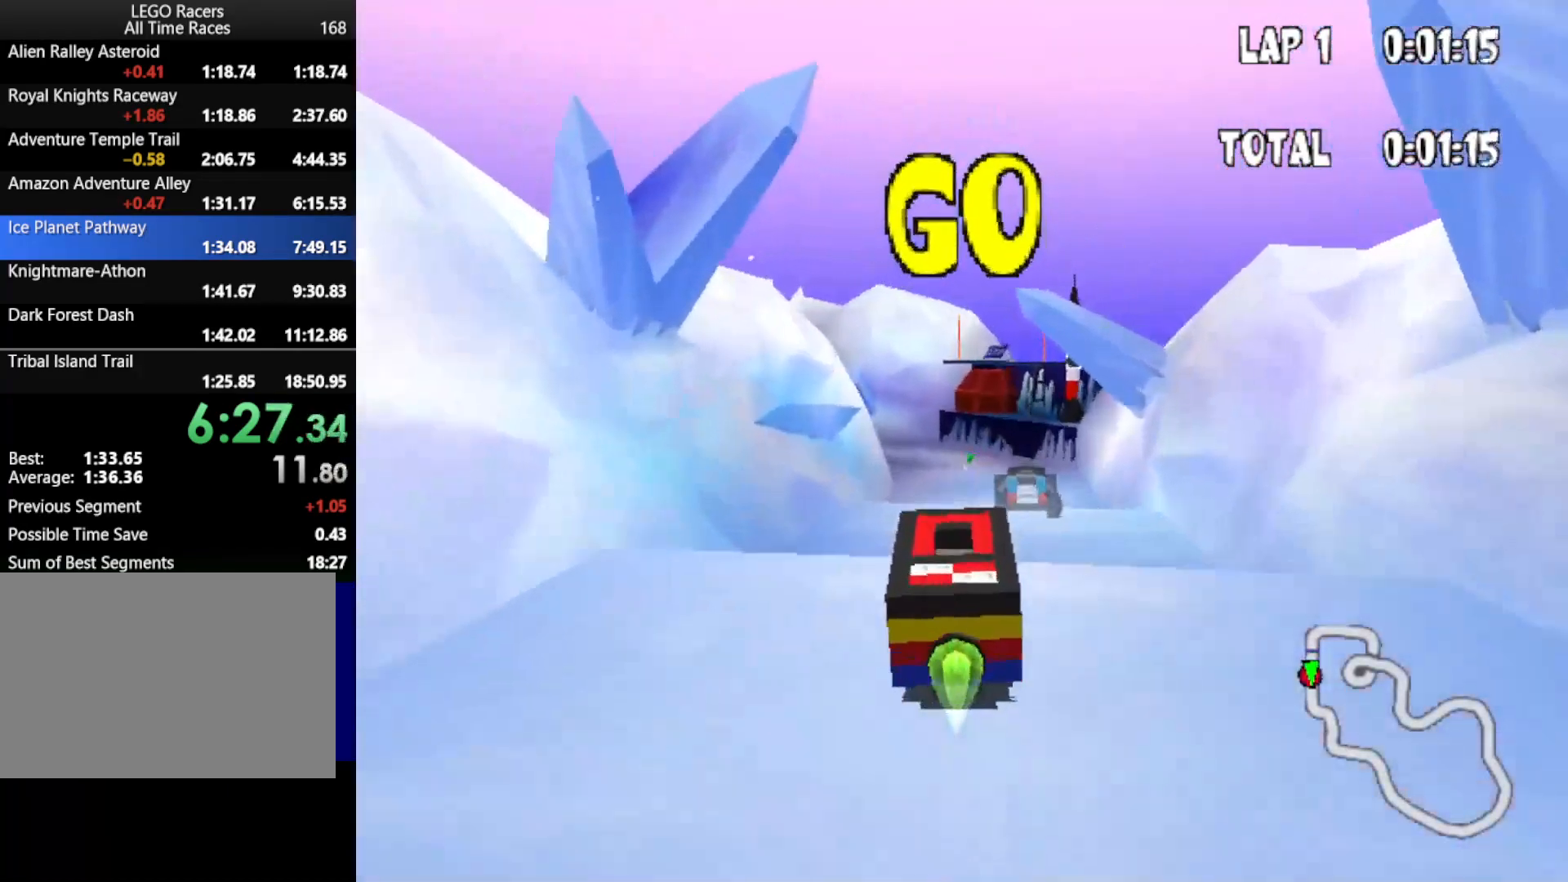
{"keys": ["right"], "events": [[33, "down", "up"], [183, "up", "up"], [417, "right", "down"]]}
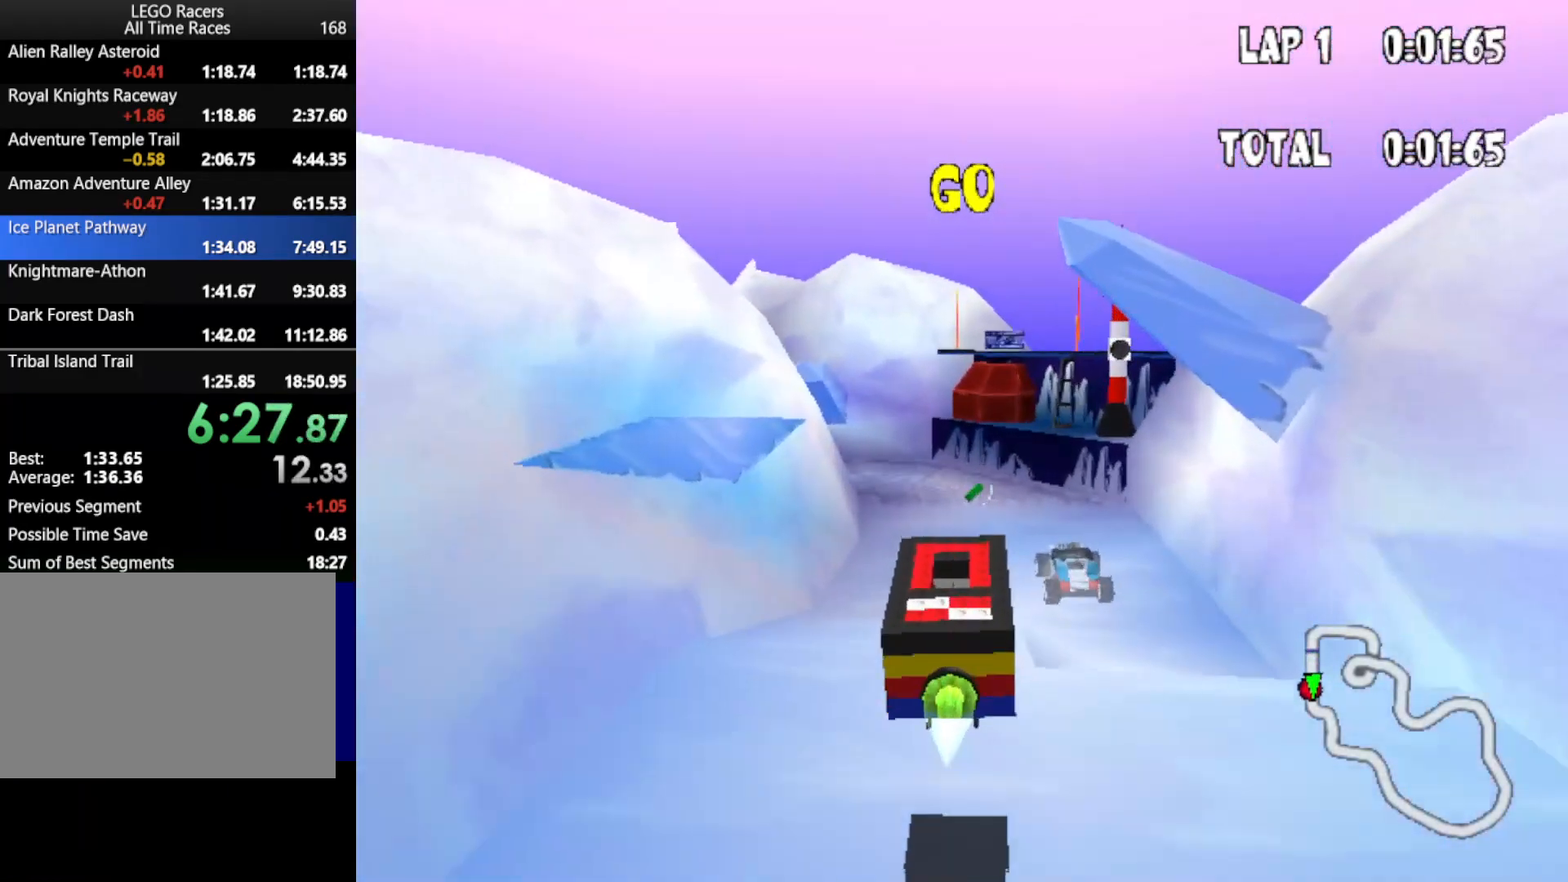
{"keys": ["down", "up"], "events": [[50, "up", "down"], [100, "right", "up"], [150, "down", "down"], [250, "up", "up"], [433, "up", "down"]]}
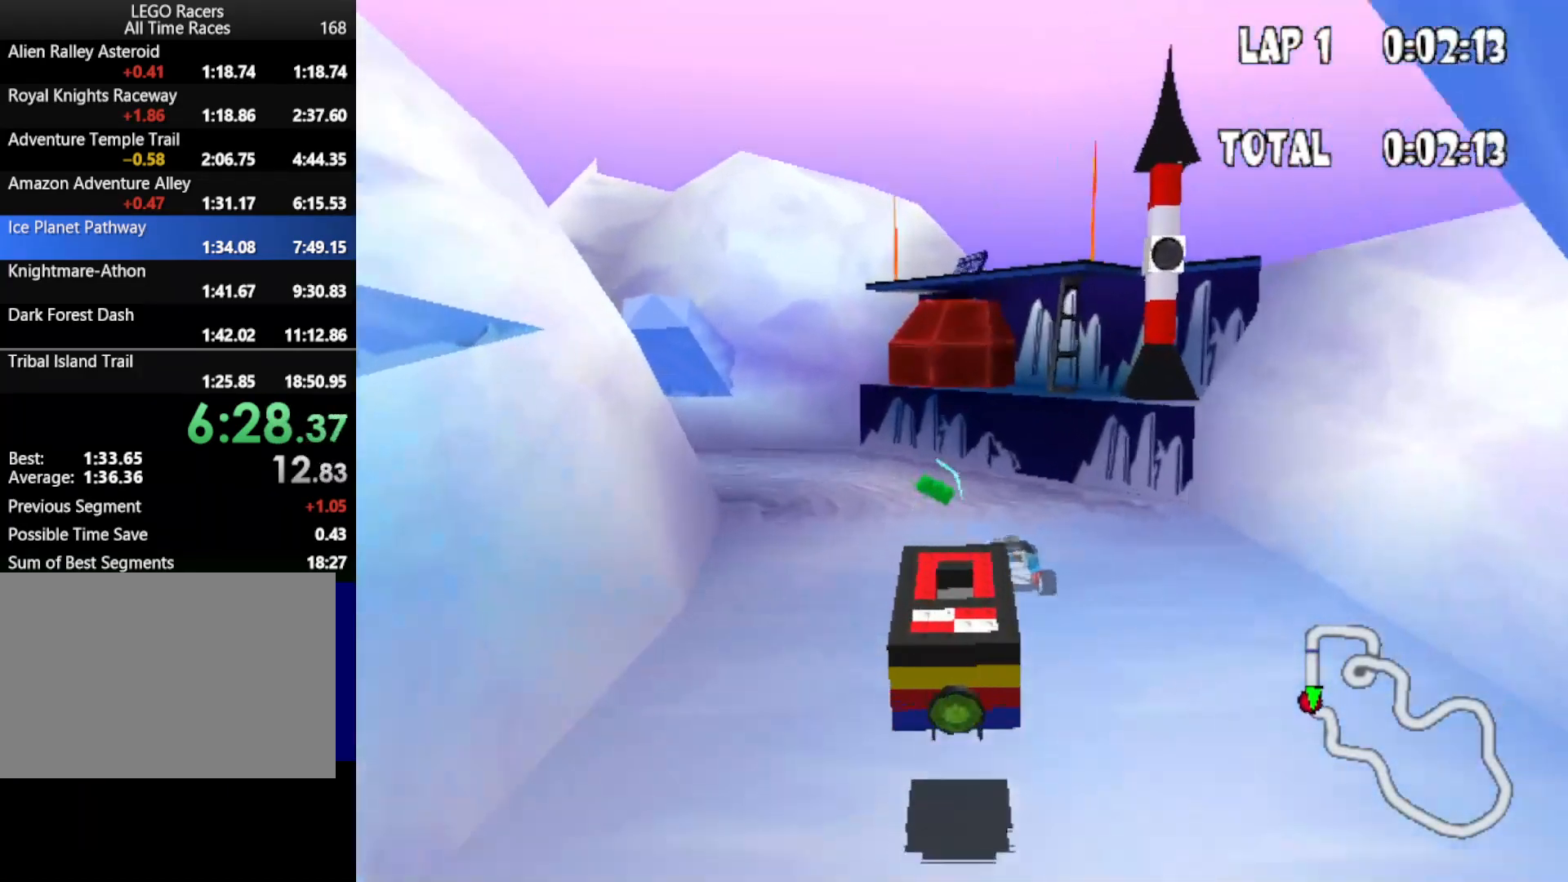
{"keys": ["down", "left", "up"], "events": [[117, "left", "down"]]}
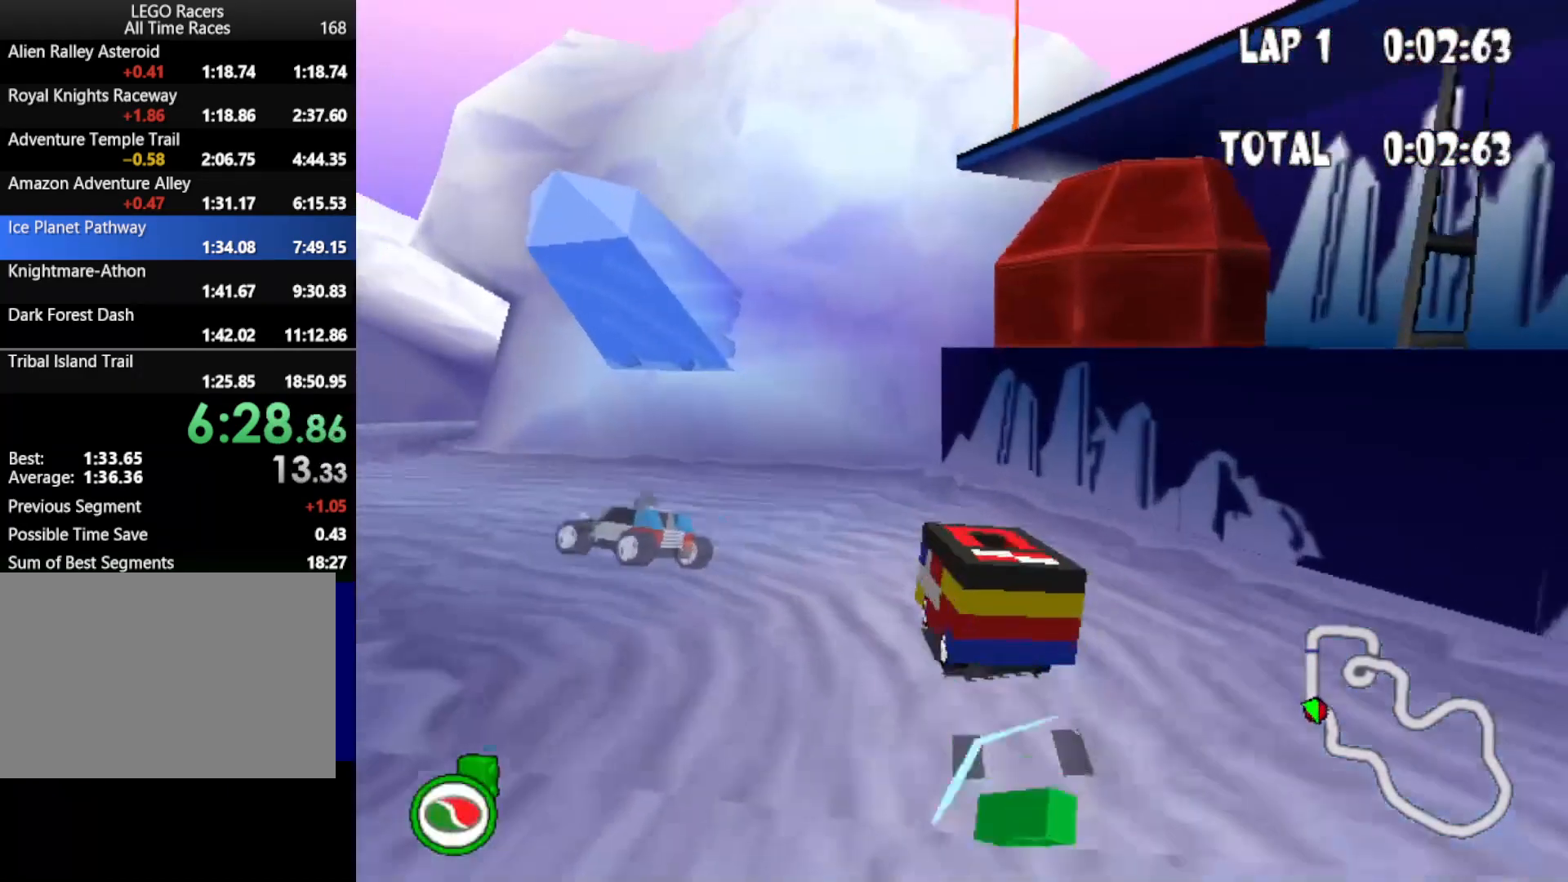
{"keys": ["down", "right", "up"], "events": [[233, "left", "up"], [467, "right", "down"]]}
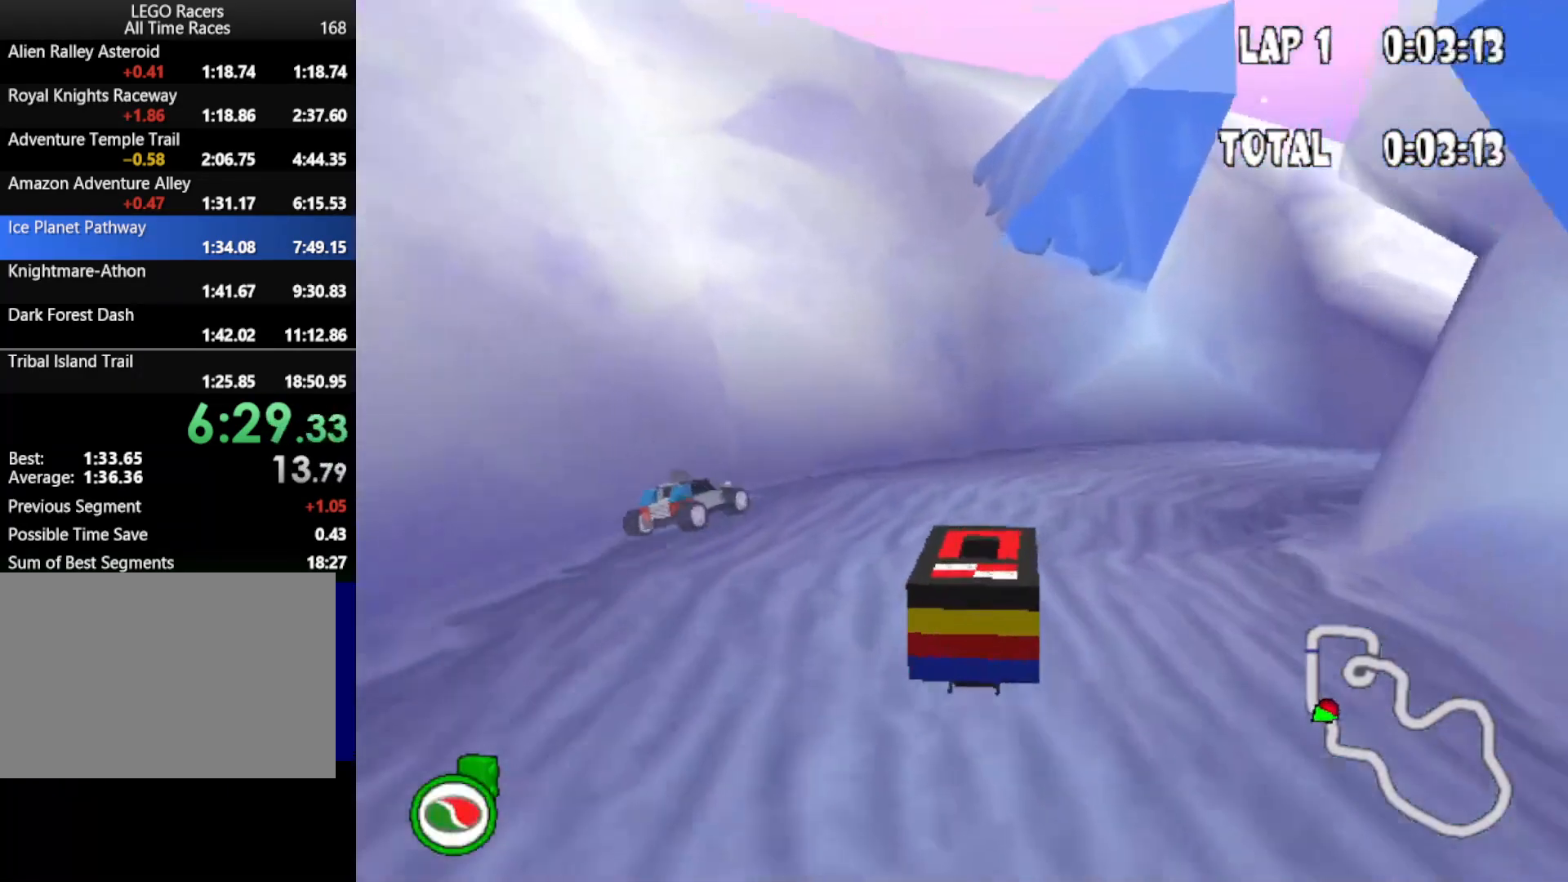
{"keys": ["down", "up"], "events": [[383, "right", "up"]]}
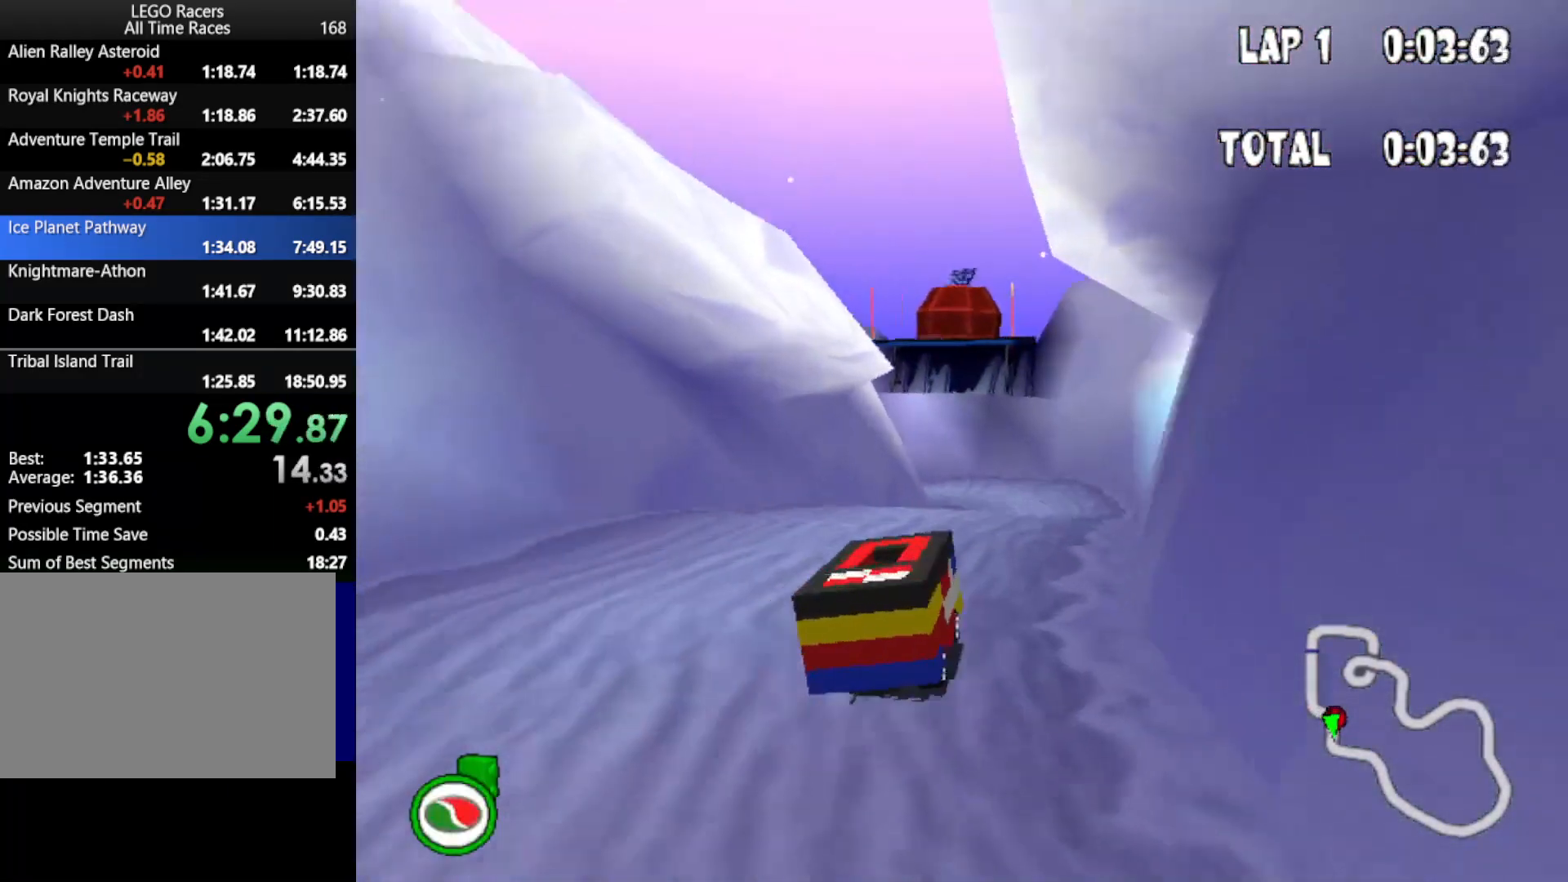
{"keys": ["up"], "events": [[33, "right", "down"], [217, "right", "up"], [350, "down", "up"]]}
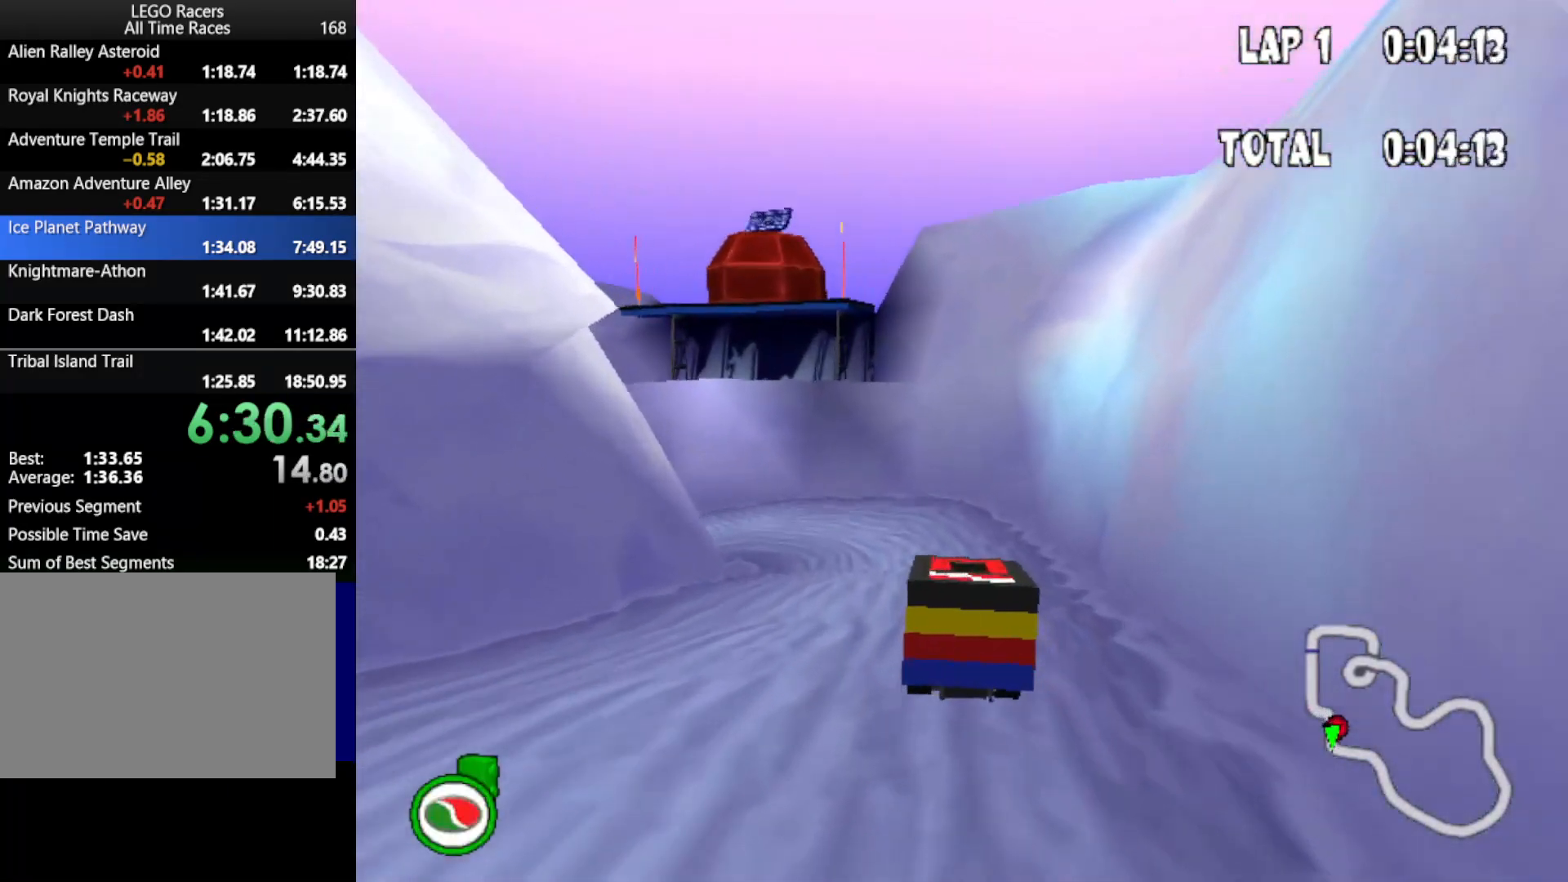
{"keys": ["left", "up"], "events": [[50, "left", "down"]]}
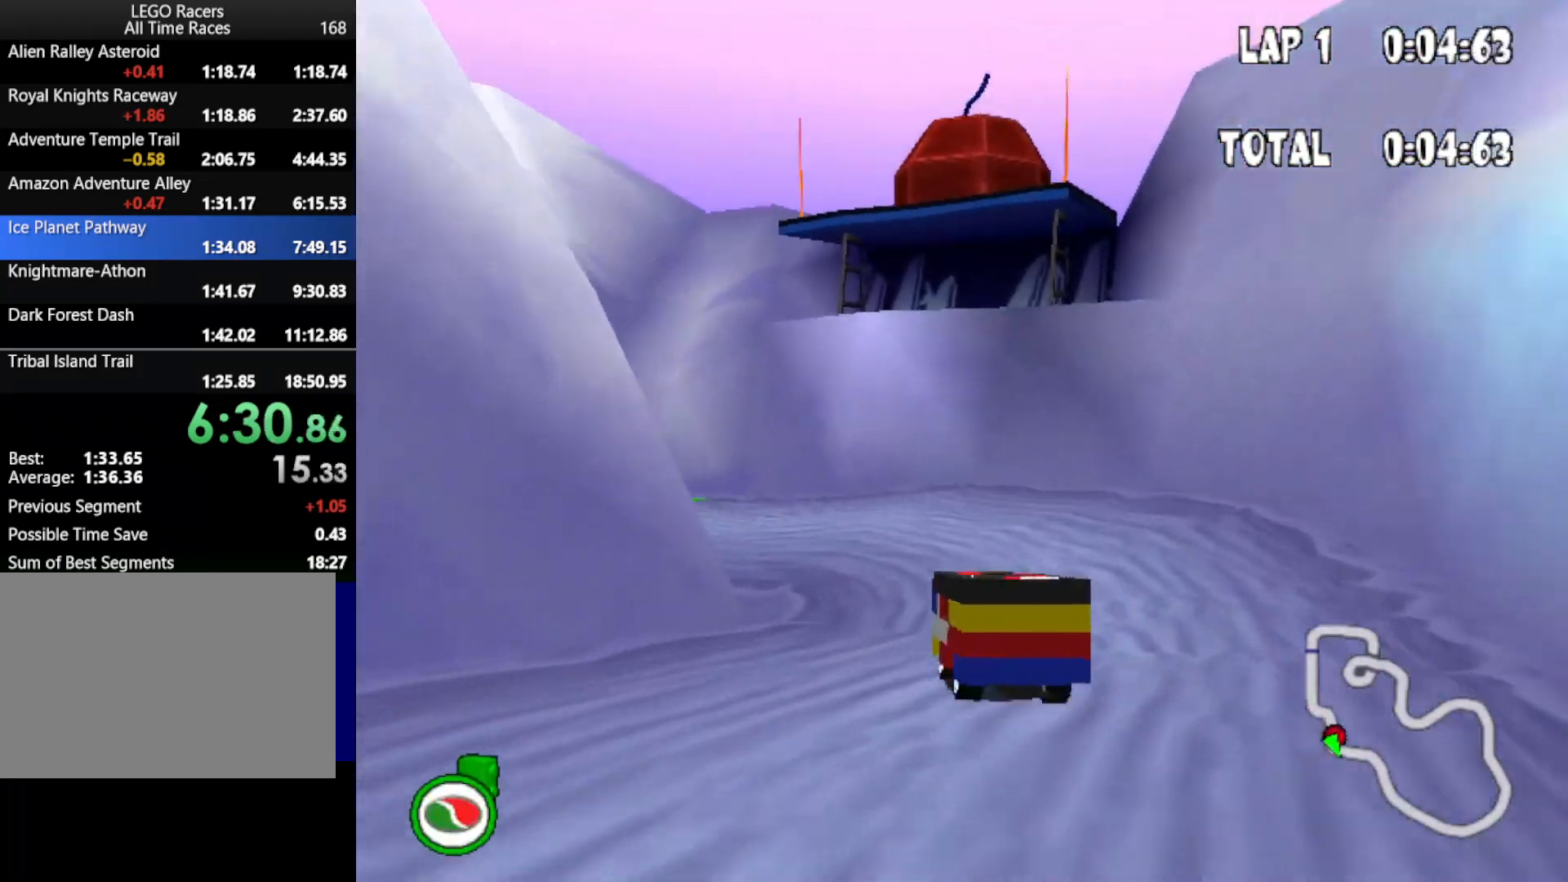
{"keys": ["down", "up"], "events": [[200, "left", "up"], [250, "powerup", "down"], [383, "powerup", "up"], [433, "down", "down"]]}
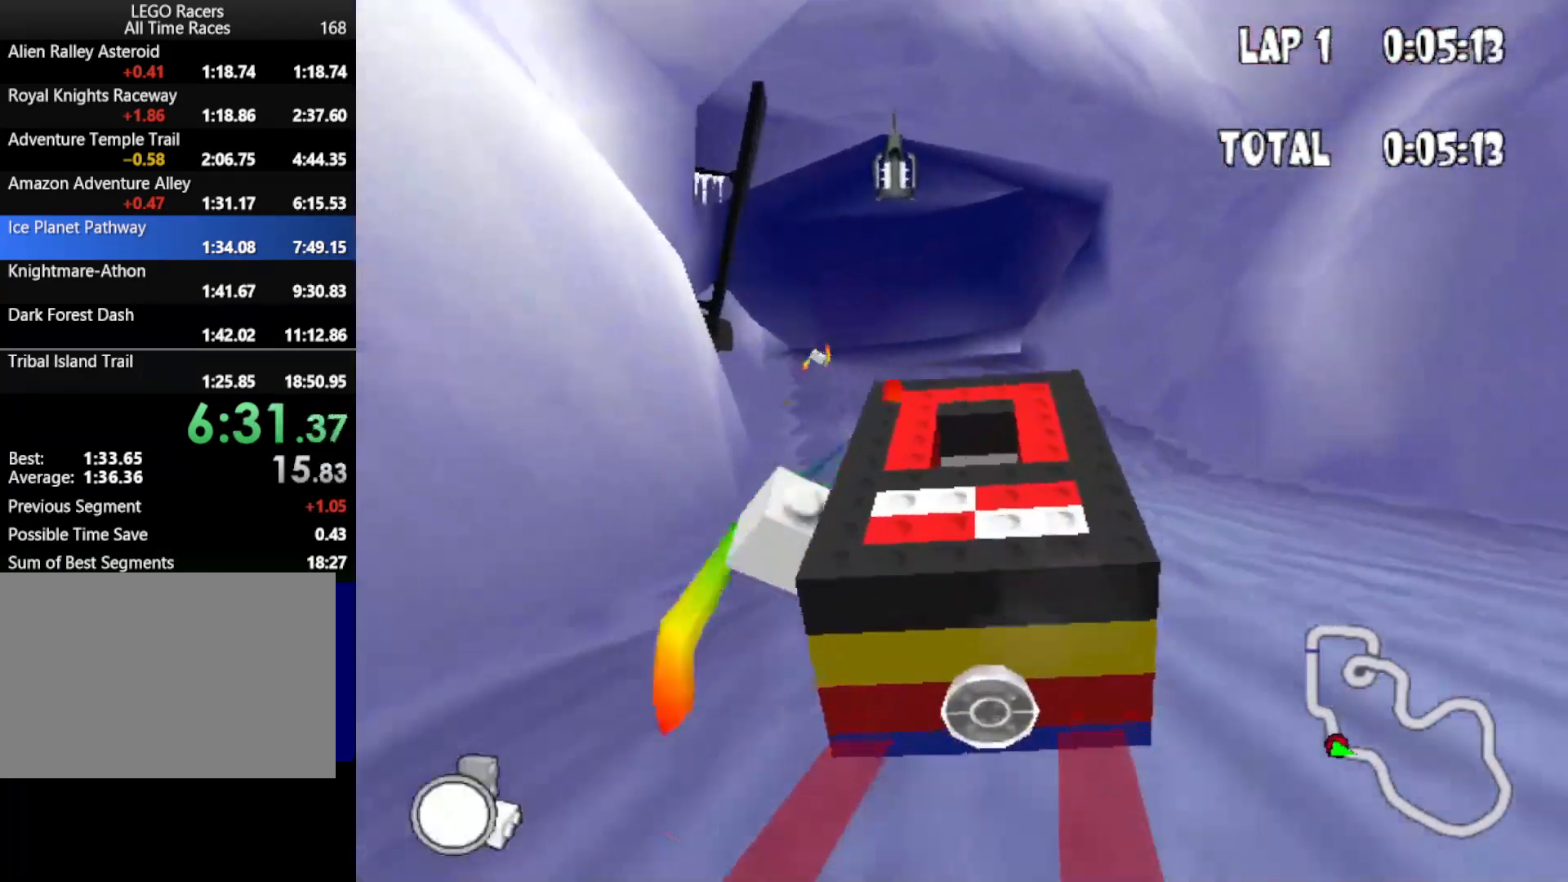
{"keys": ["down", "up"], "events": [[33, "left", "down"], [450, "left", "up"]]}
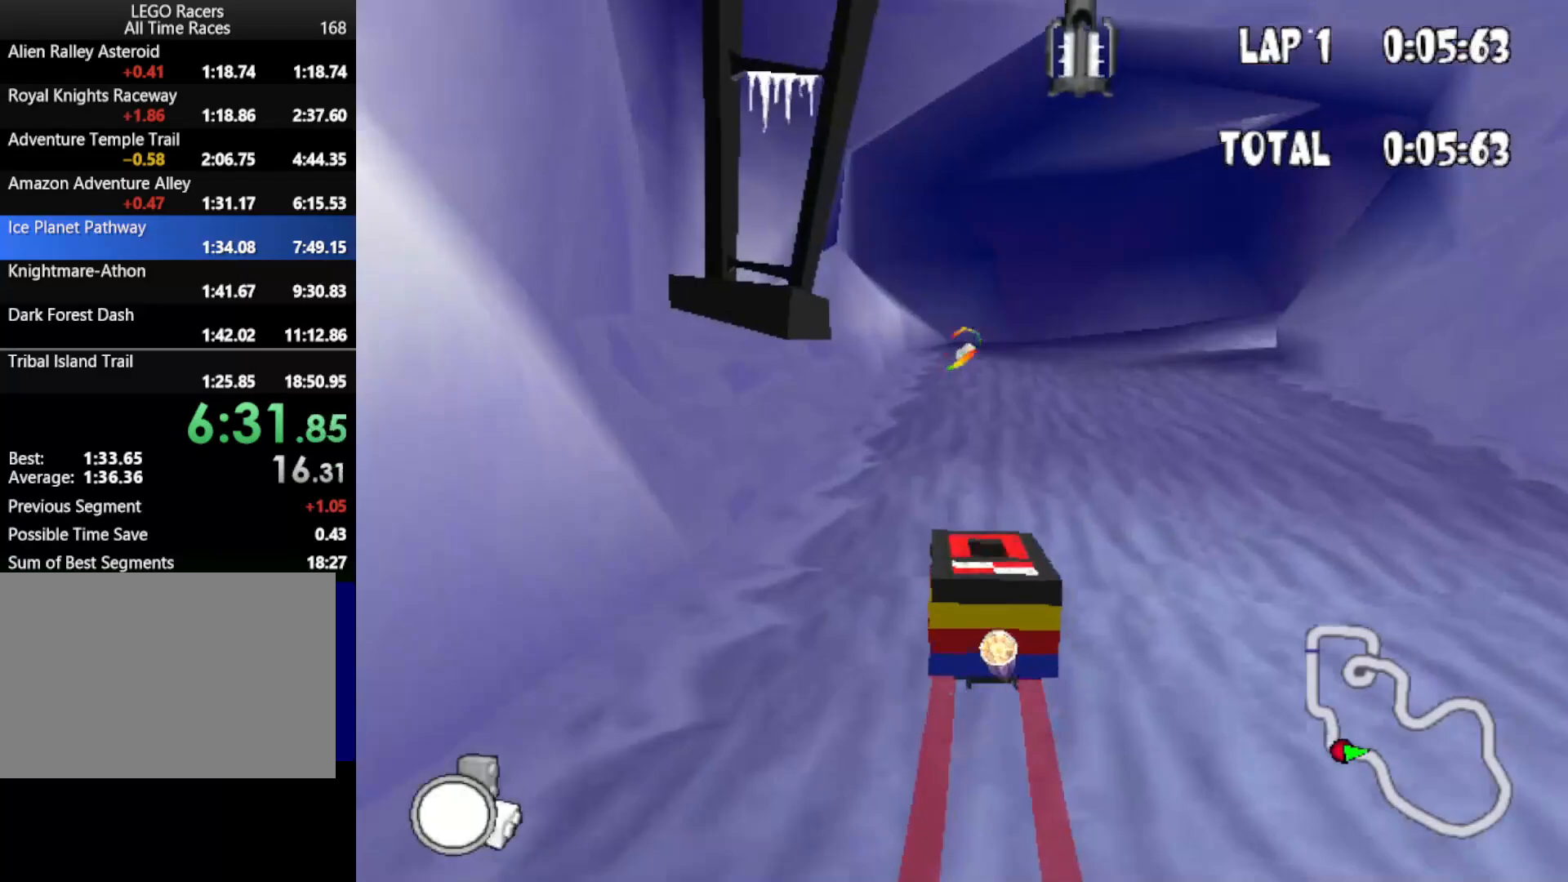
{"keys": ["down", "right", "up"], "events": [[367, "right", "down"]]}
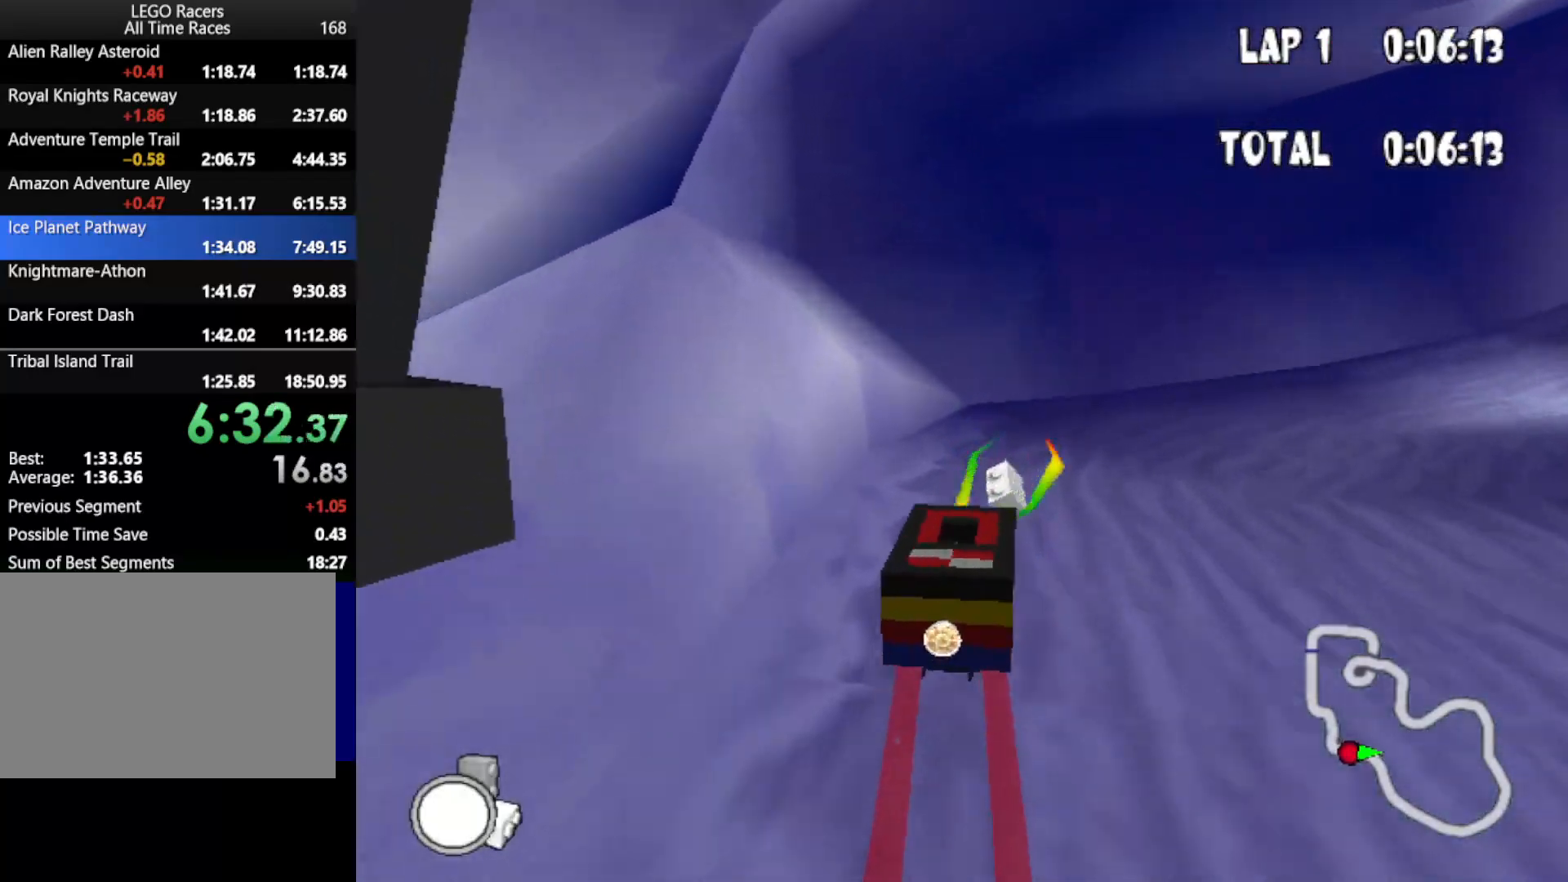
{"keys": ["down", "up"], "events": [[283, "right", "up"]]}
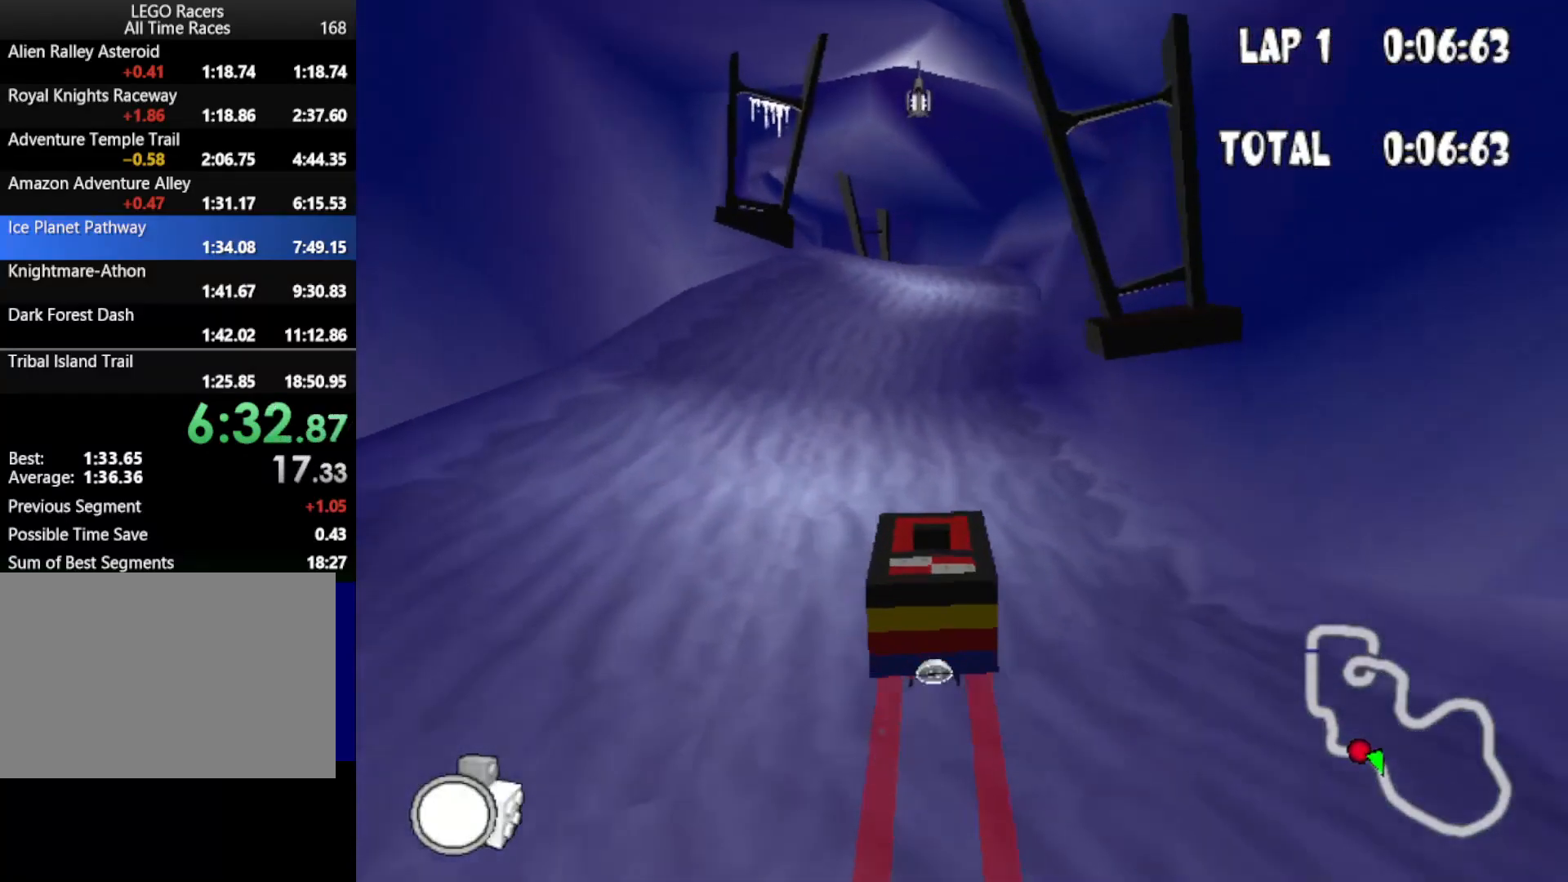
{"keys": ["down", "left", "up"], "events": [[33, "right", "down"], [133, "right", "up"], [367, "left", "down"]]}
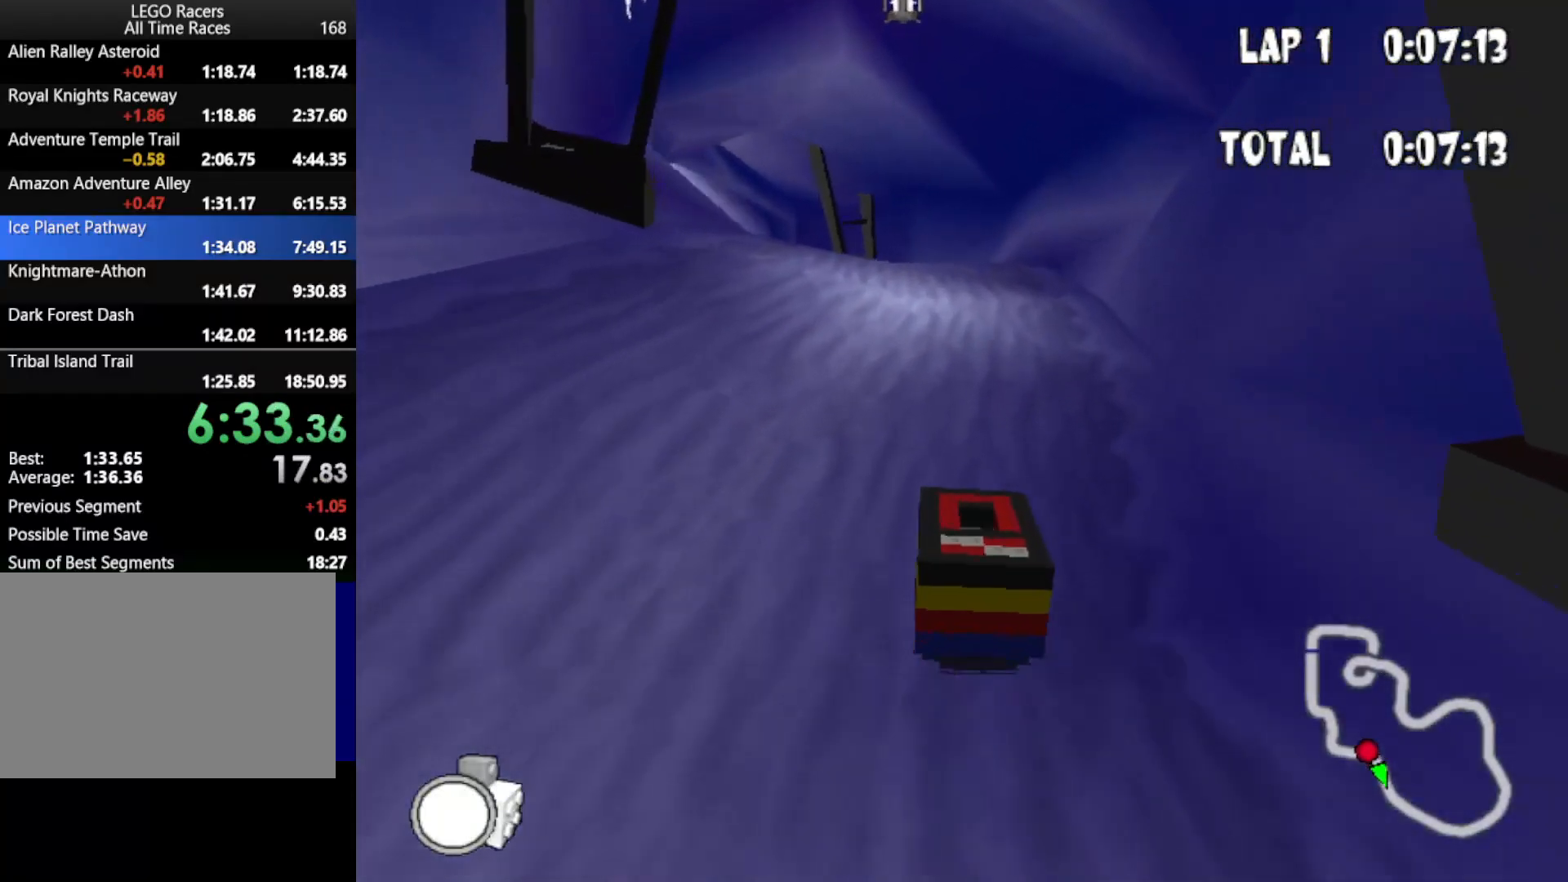
{"keys": ["down", "left", "up"], "events": [[133, "left", "up"], [317, "left", "down"]]}
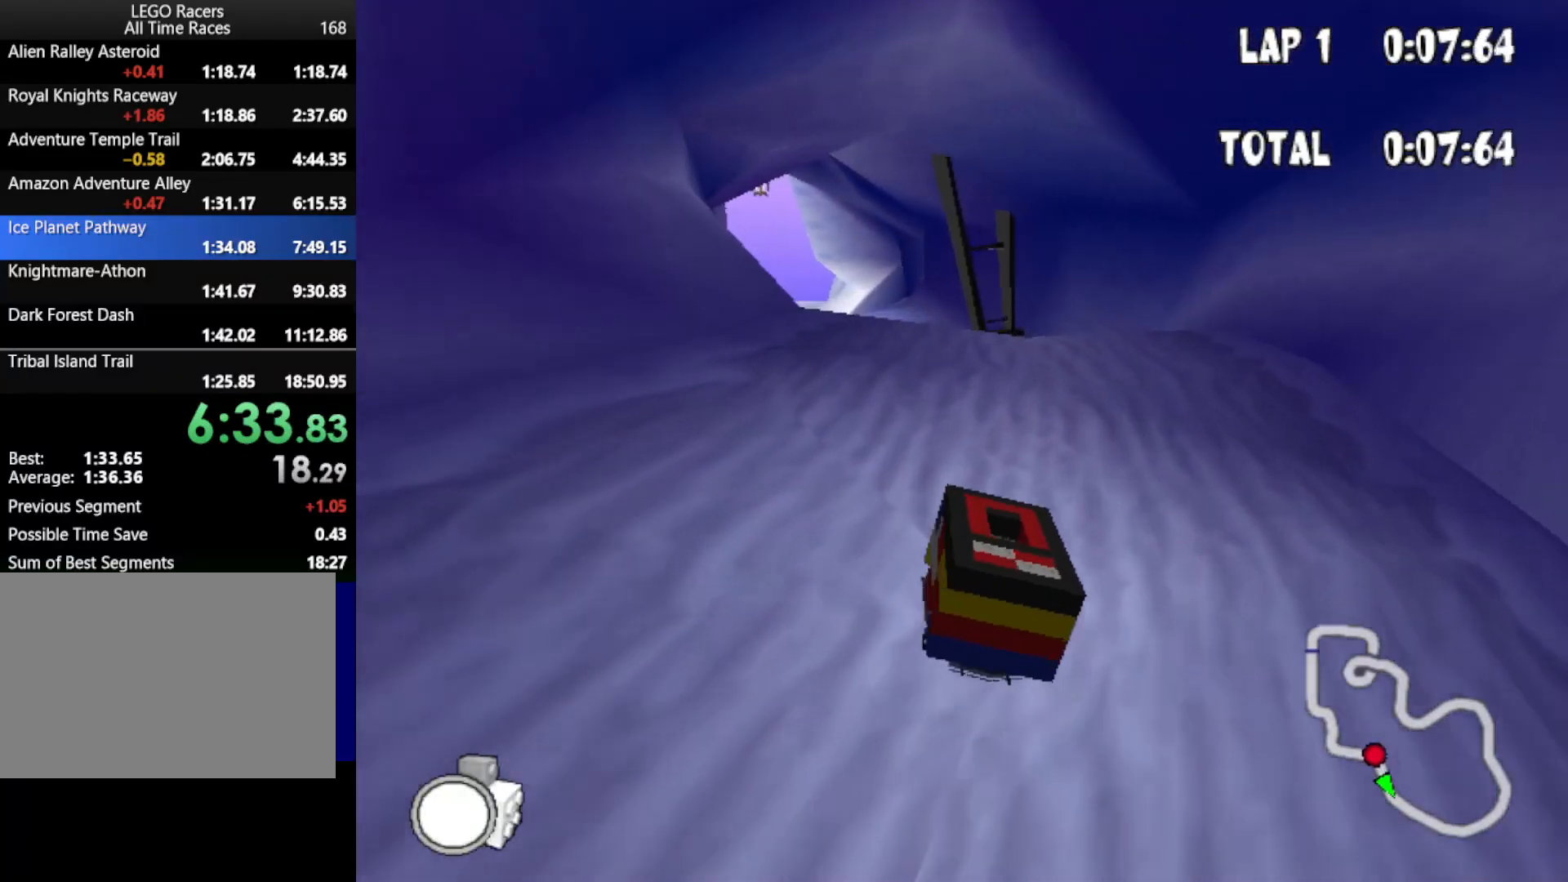
{"keys": ["down", "up"], "events": [[50, "left", "up"]]}
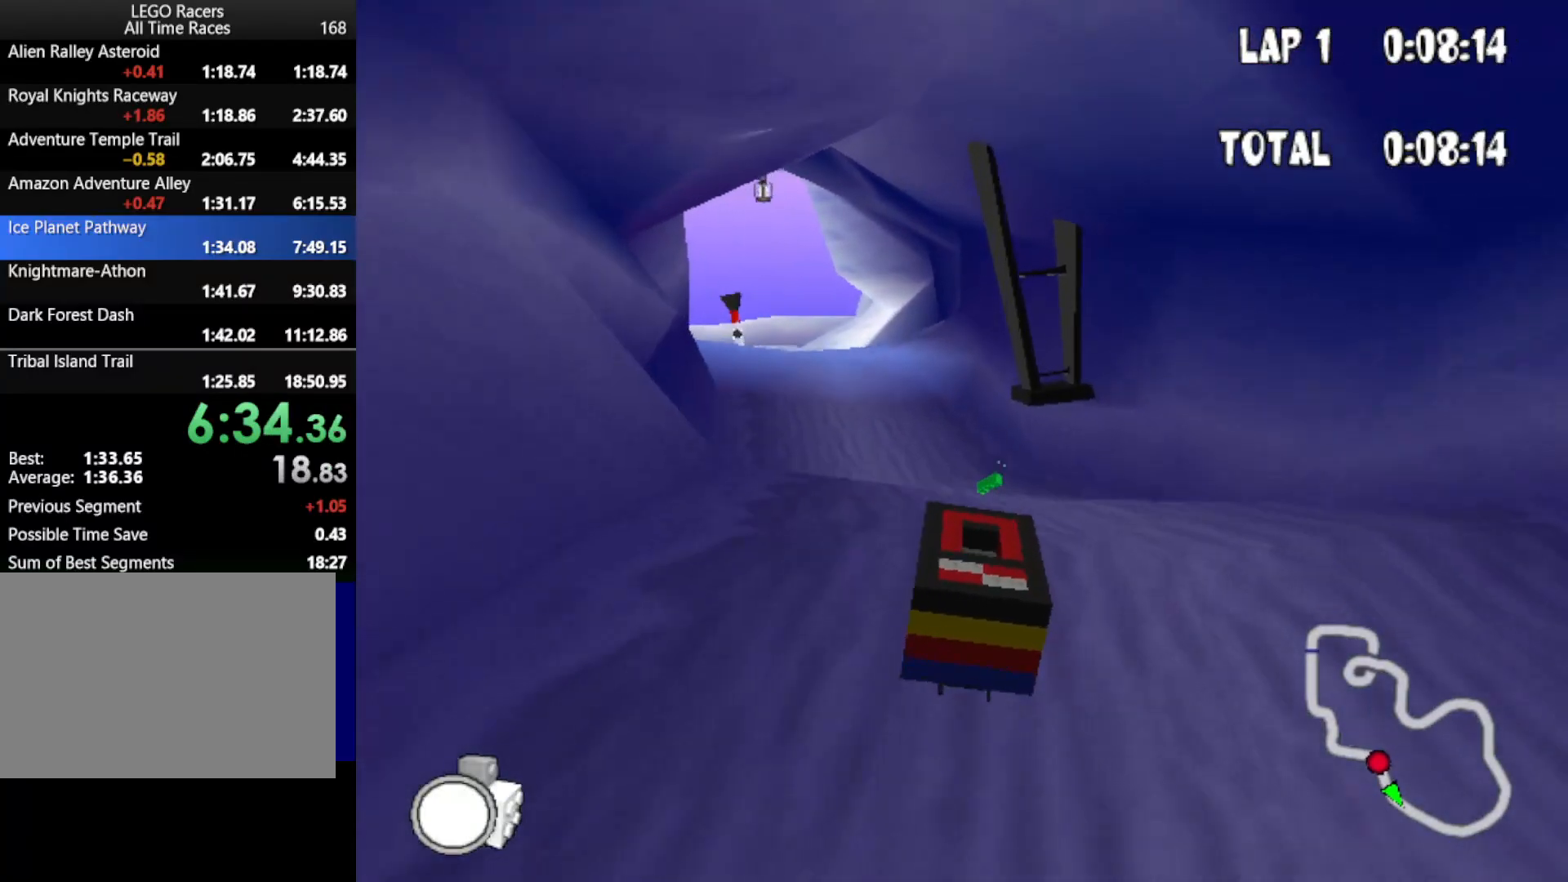
{"keys": ["up"], "events": [[67, "right", "down"], [250, "down", "up"], [300, "right", "up"]]}
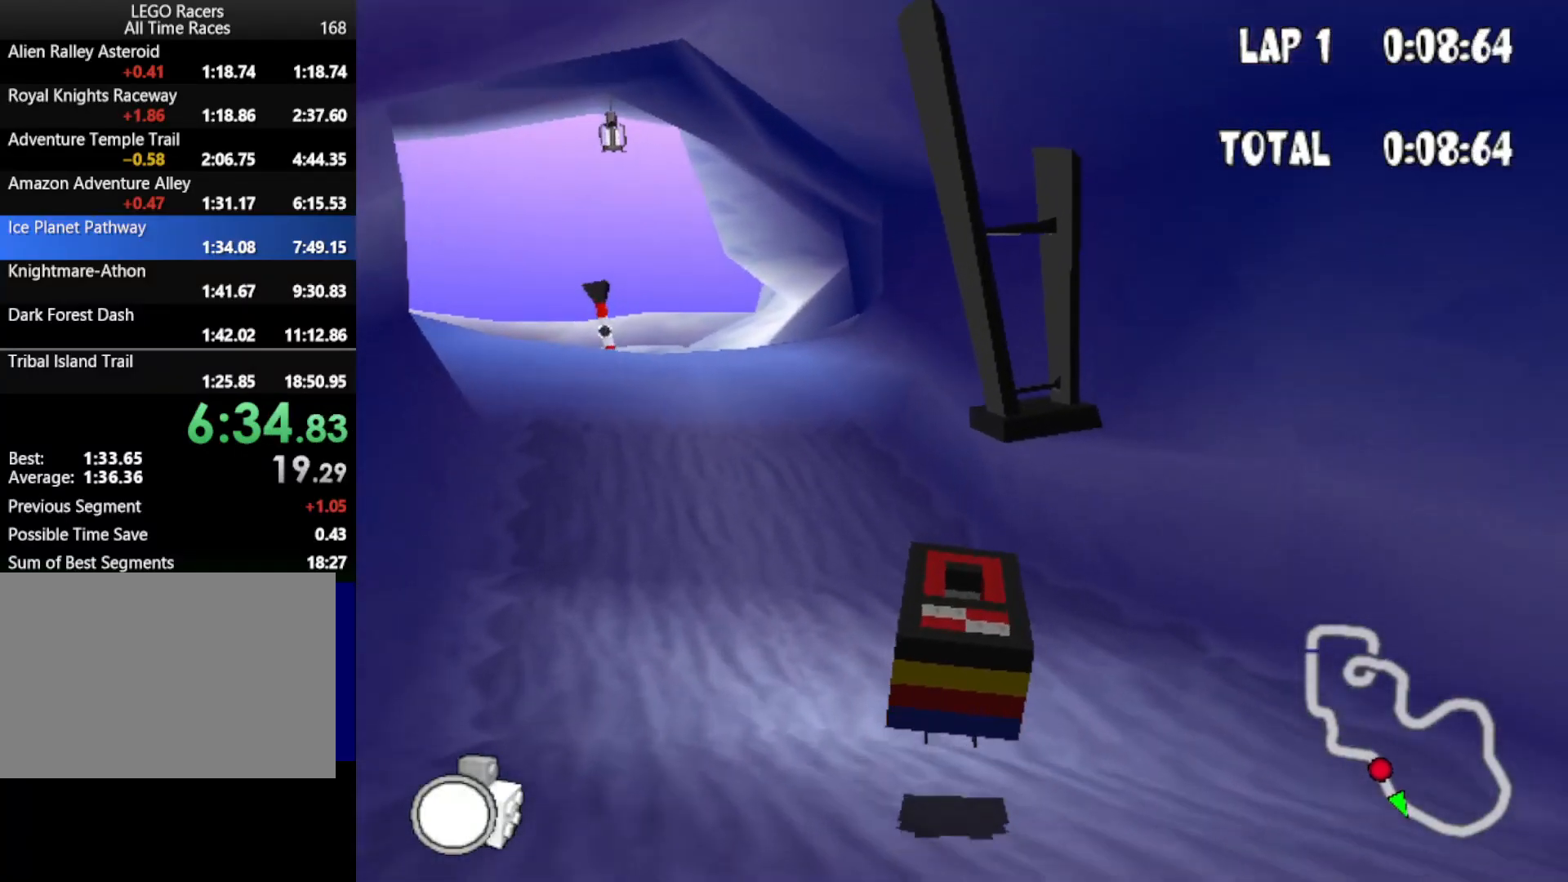
{"keys": ["left", "powerup", "up"], "events": [[217, "left", "down"], [500, "powerup", "down"]]}
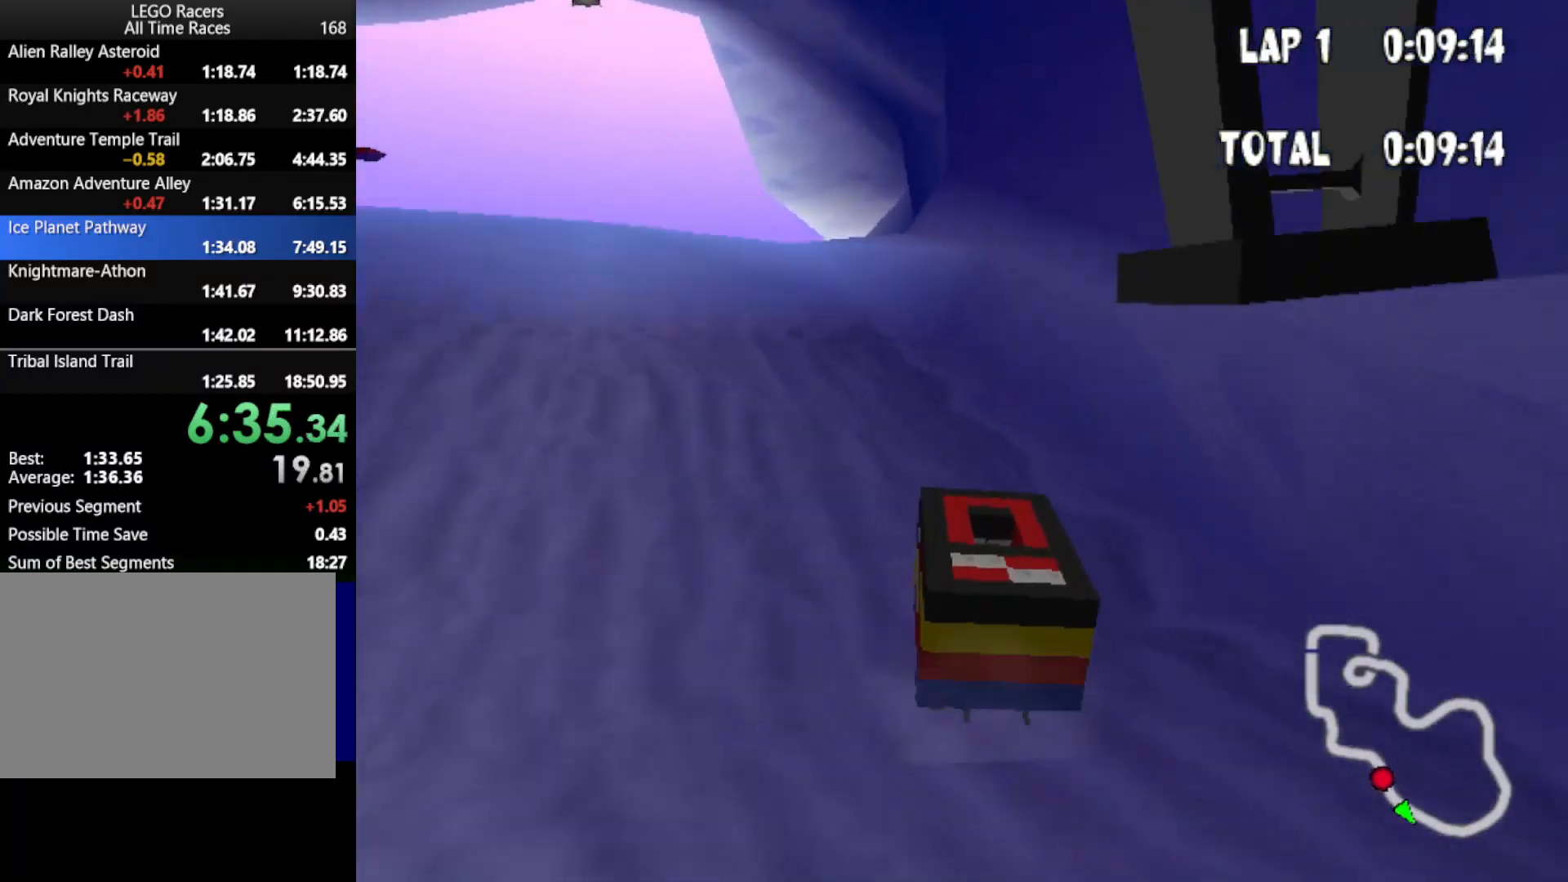
{"keys": ["left", "up"], "events": [[150, "powerup", "up"], [200, "left", "up"], [433, "left", "down"]]}
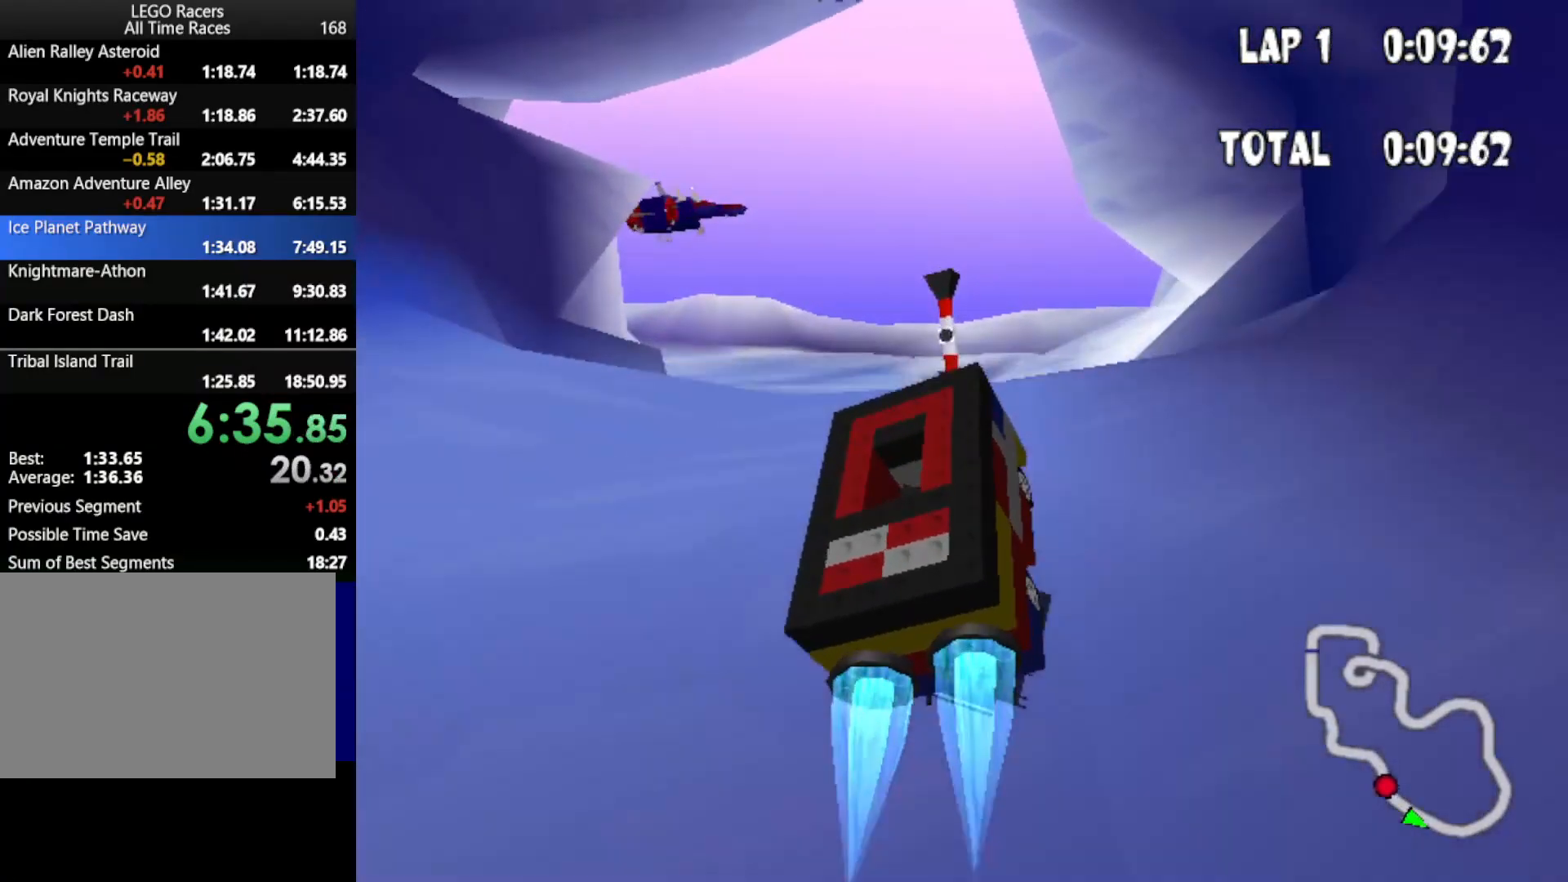
{"keys": ["left", "up"], "events": [[167, "left", "up"], [317, "left", "down"]]}
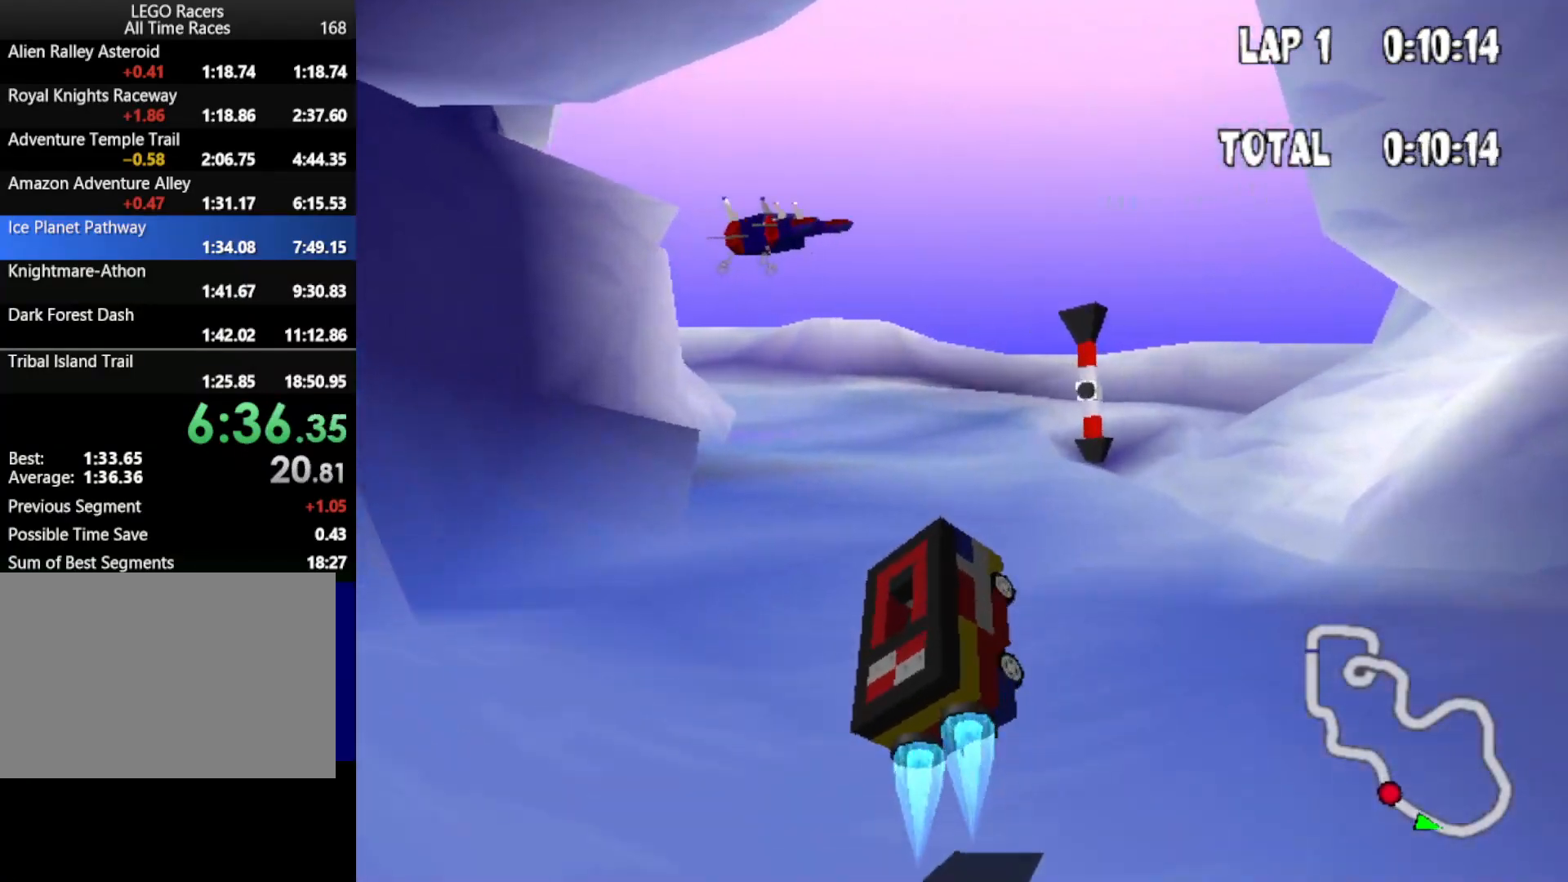
{"keys": ["left", "up"], "events": [[133, "left", "up"], [367, "left", "down"]]}
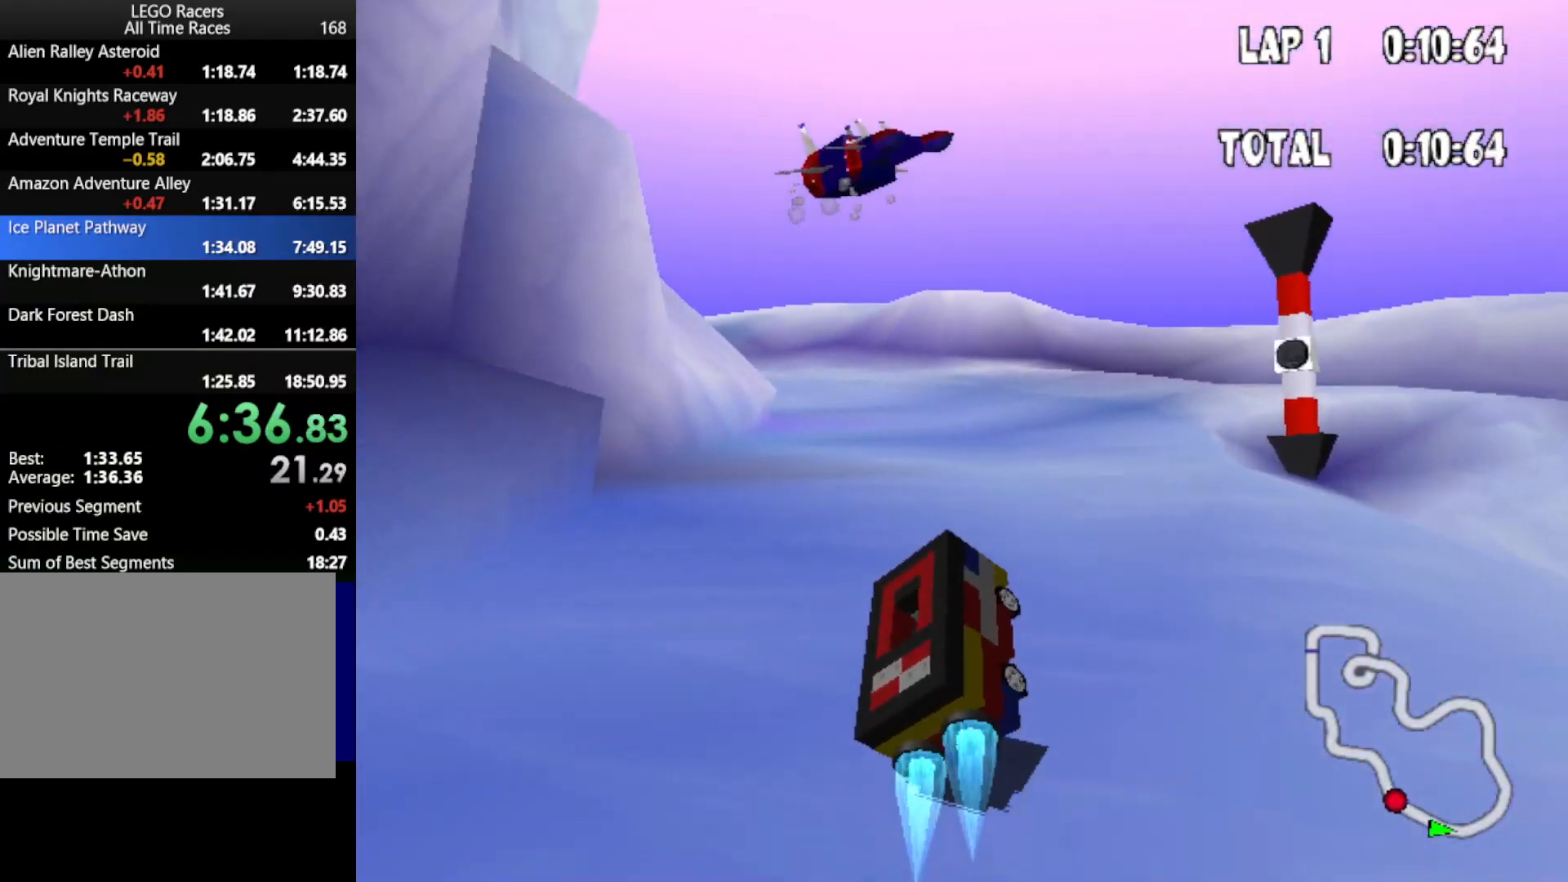
{"keys": ["left", "up"], "events": [[200, "left", "up"], [383, "left", "down"]]}
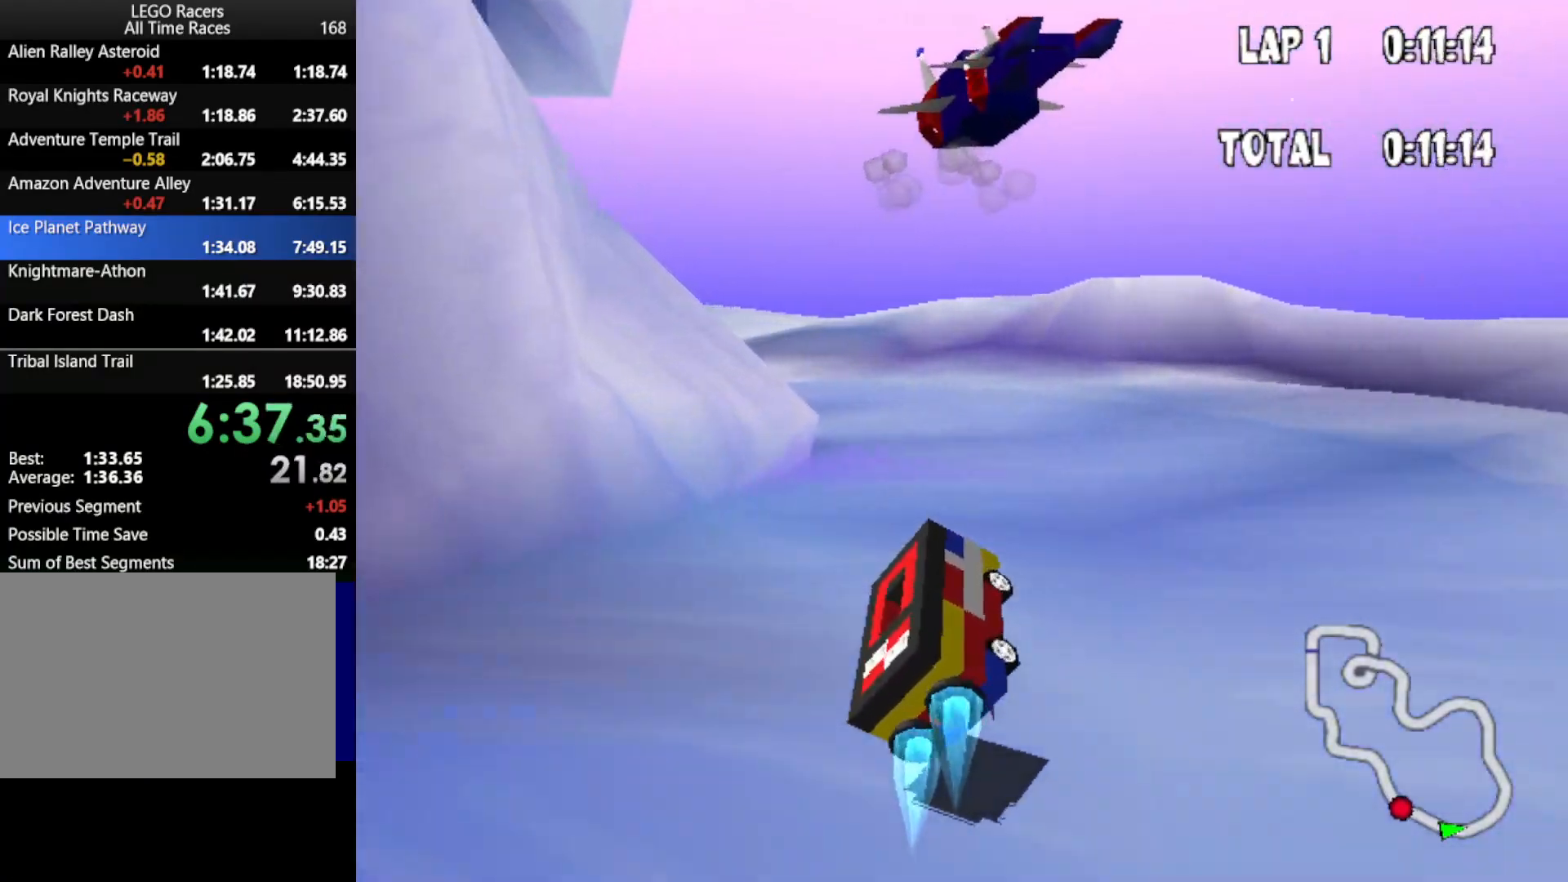
{"keys": ["left", "up"], "events": [[267, "left", "up"], [350, "left", "down"]]}
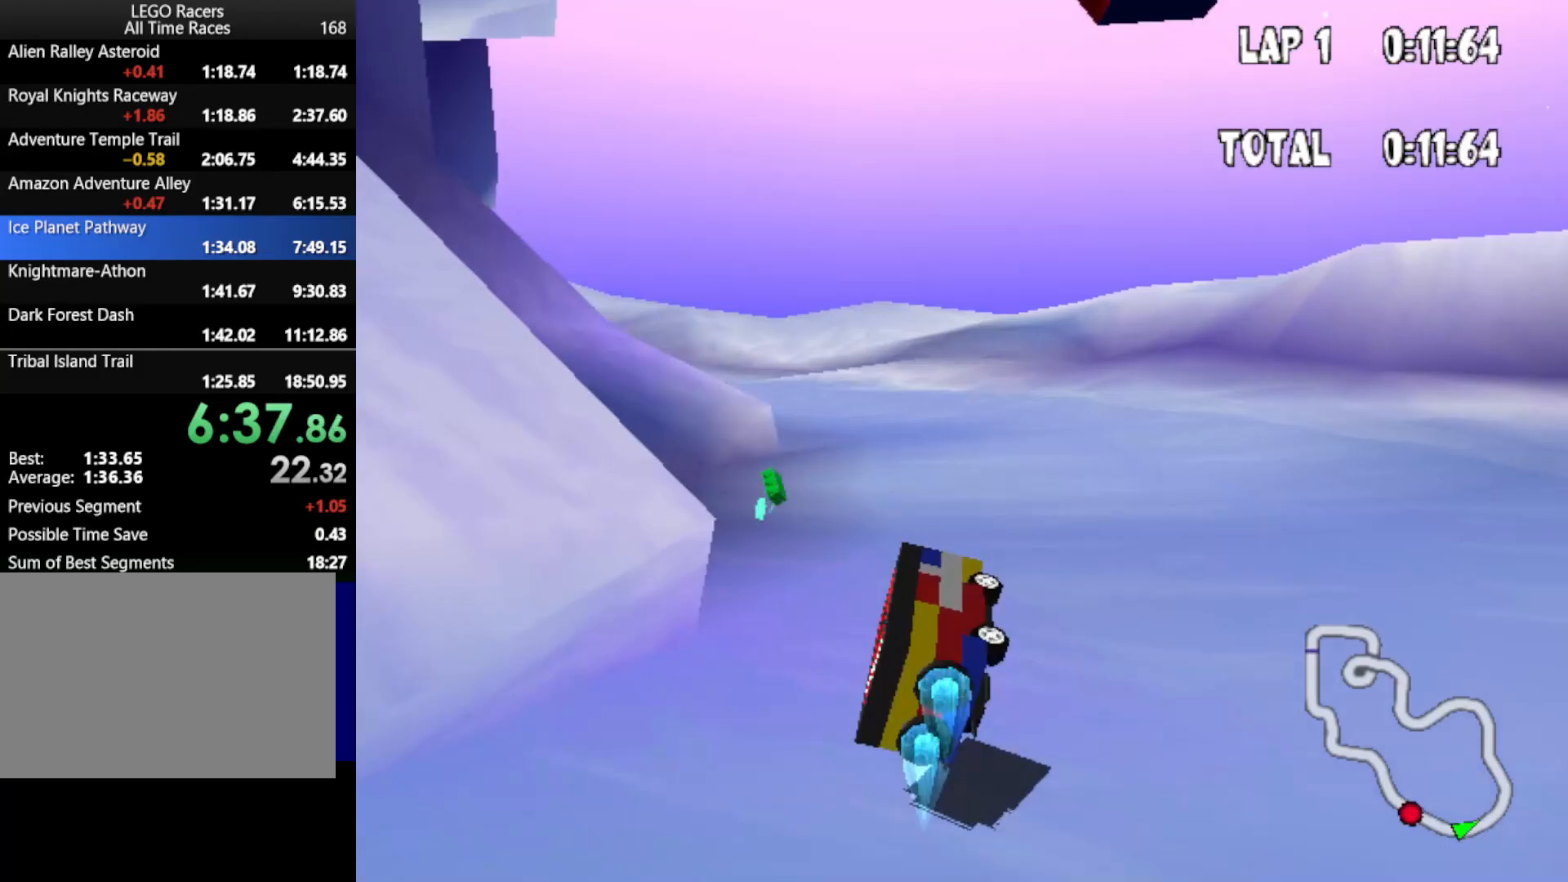
{"keys": ["right", "up"], "events": [[283, "left", "up"], [317, "right", "down"]]}
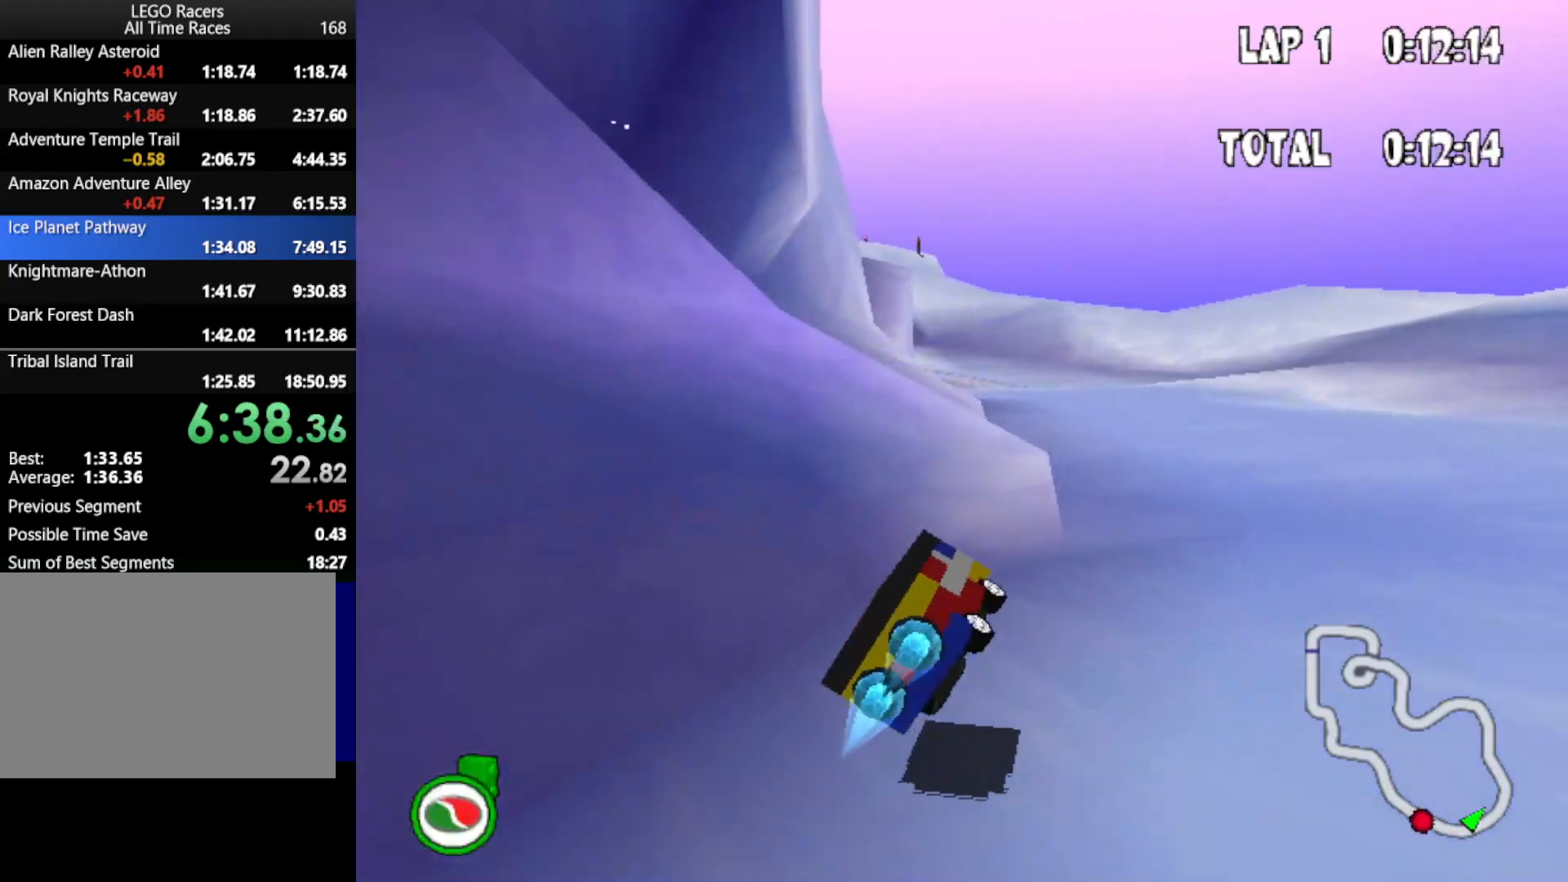
{"keys": ["left", "up"], "events": [[150, "right", "up"], [200, "left", "down"]]}